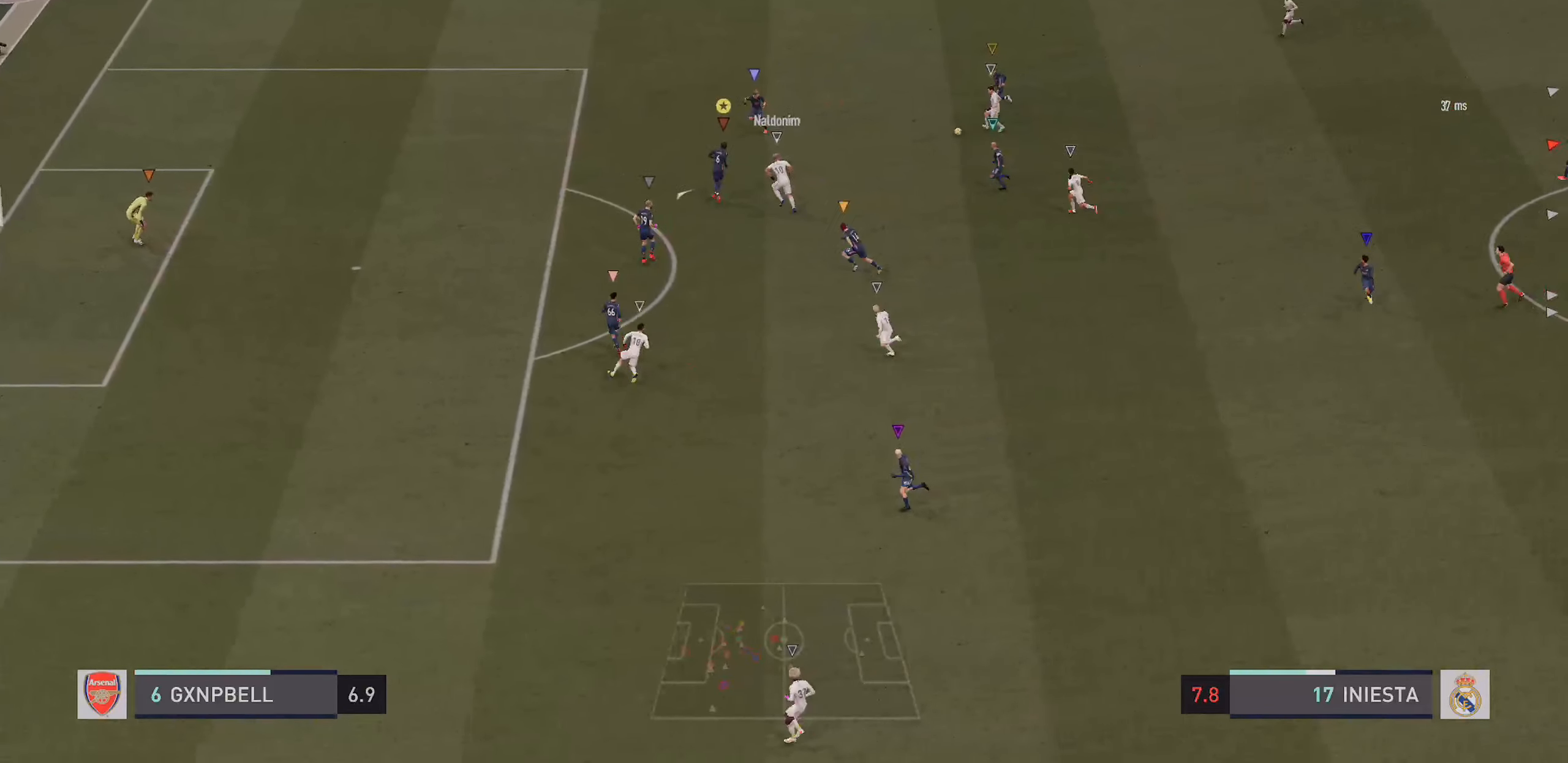
Gameplay with a controller (PlayStation layout); each line is a JSON object with the inputs held at the frame after it (dt_ms = milliseconds from this image to that frame). "events" lists button and stick changes between this image and that frame as [ms after this image, input, new state], when the widget could be followed in between. Not read: L3 R3.
{"dt_ms": 1000, "buttons": ["L2"], "left_stick": "down", "right_stick": "center"}
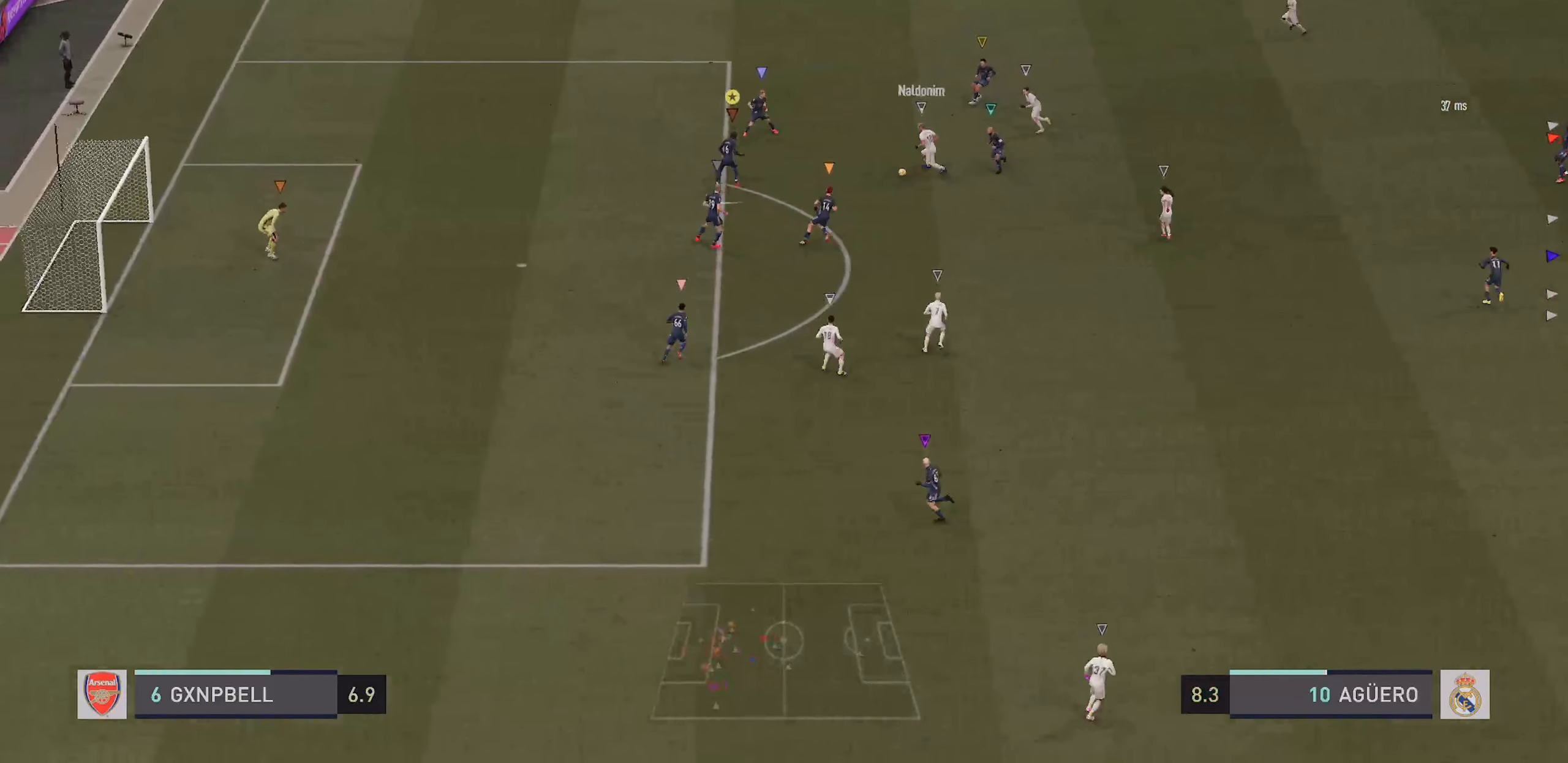
{"dt_ms": 500, "buttons": ["L2"], "left_stick": "up-right", "right_stick": "center", "events": [[150, "left_stick", "left"], [283, "left_stick", "up"], [416, "left_stick", "up-right"]]}
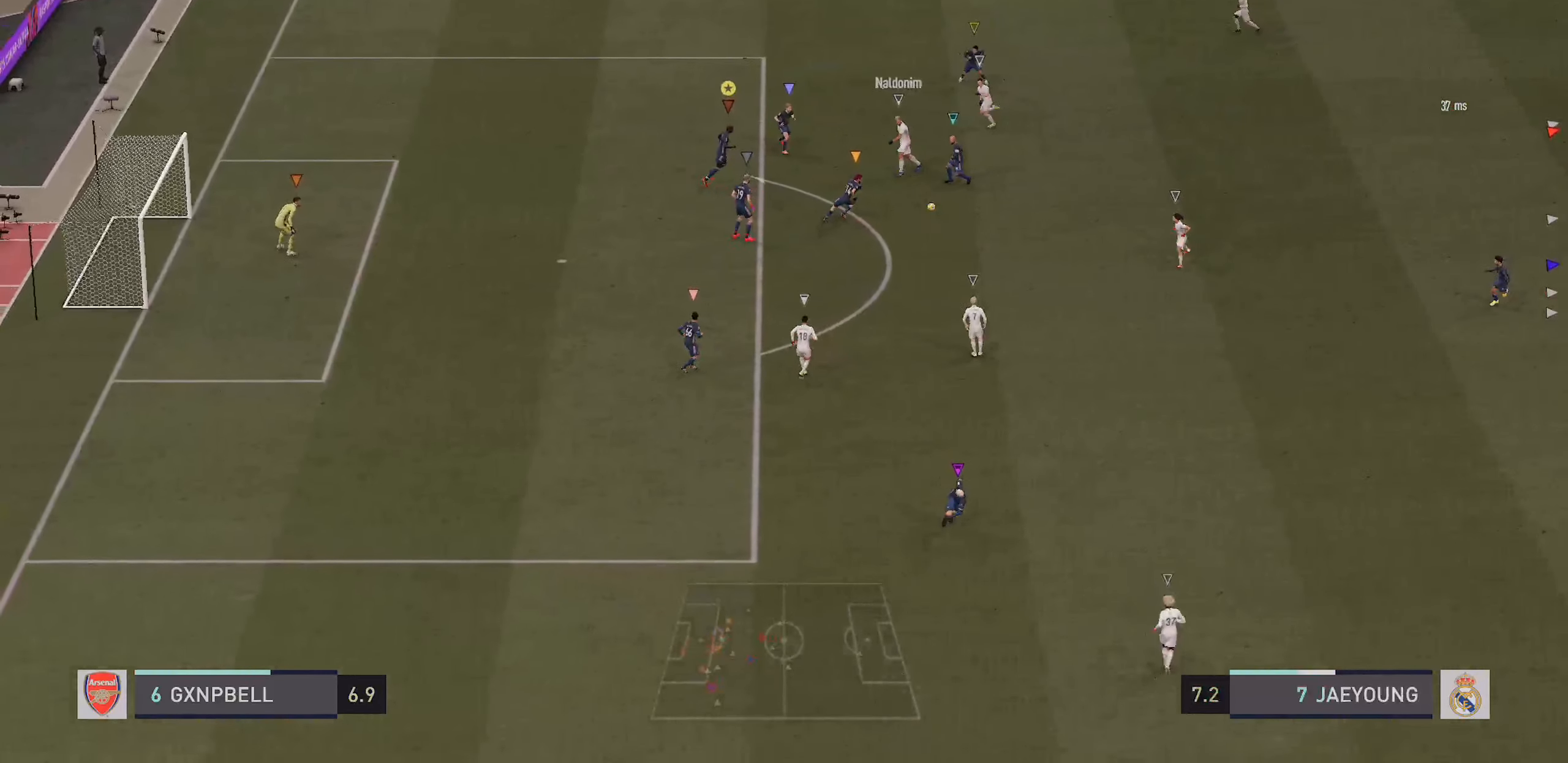
{"dt_ms": 500, "buttons": ["L2", "R2"], "left_stick": "center", "right_stick": "center", "events": [[83, "left_stick", "down-right"], [333, "left_stick", "center"], [450, "R2", "down"]]}
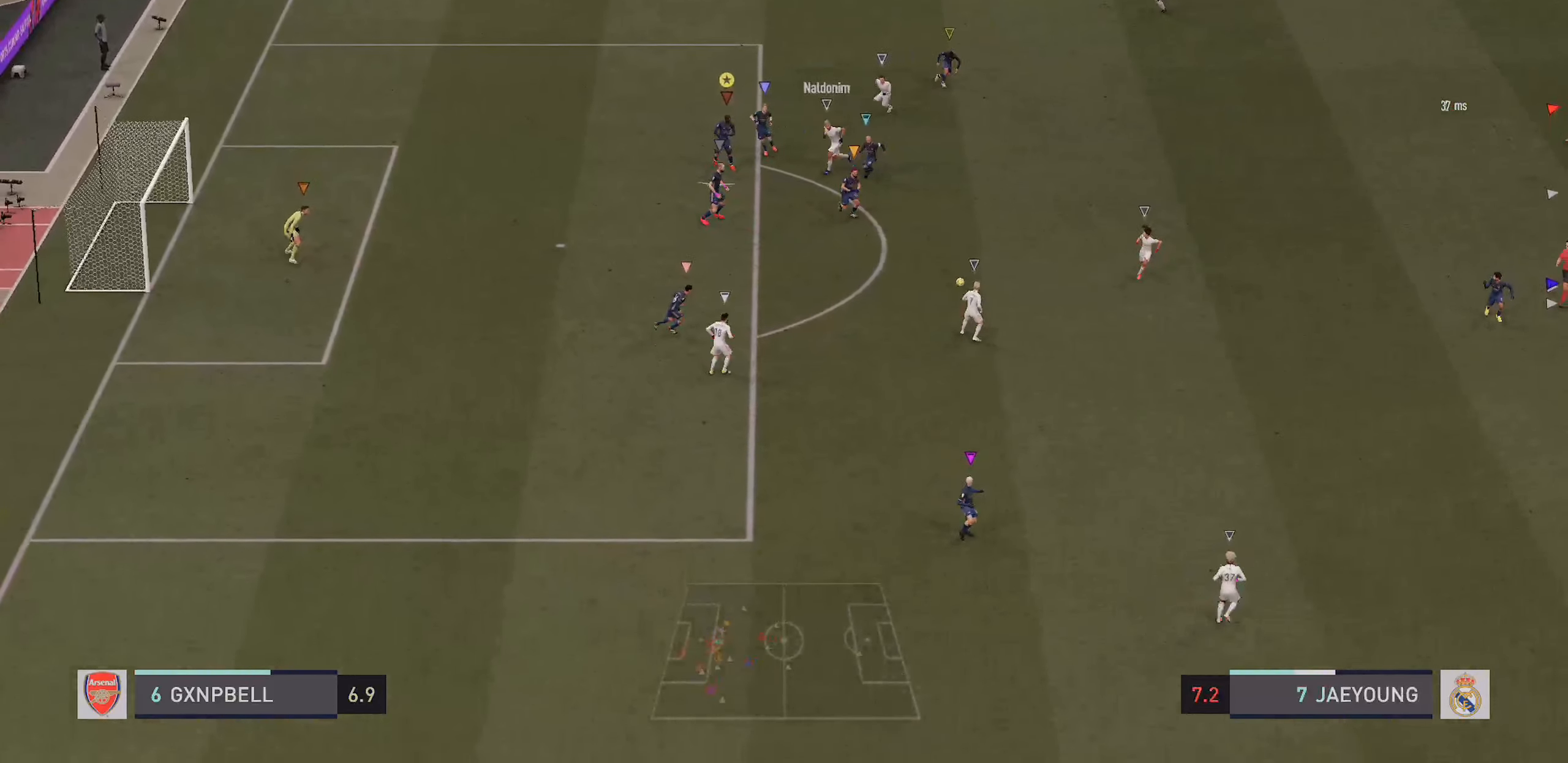
{"dt_ms": 500, "buttons": ["R2"], "left_stick": "down-left", "right_stick": "center", "events": [[100, "L2", "up"], [433, "left_stick", "down-left"]]}
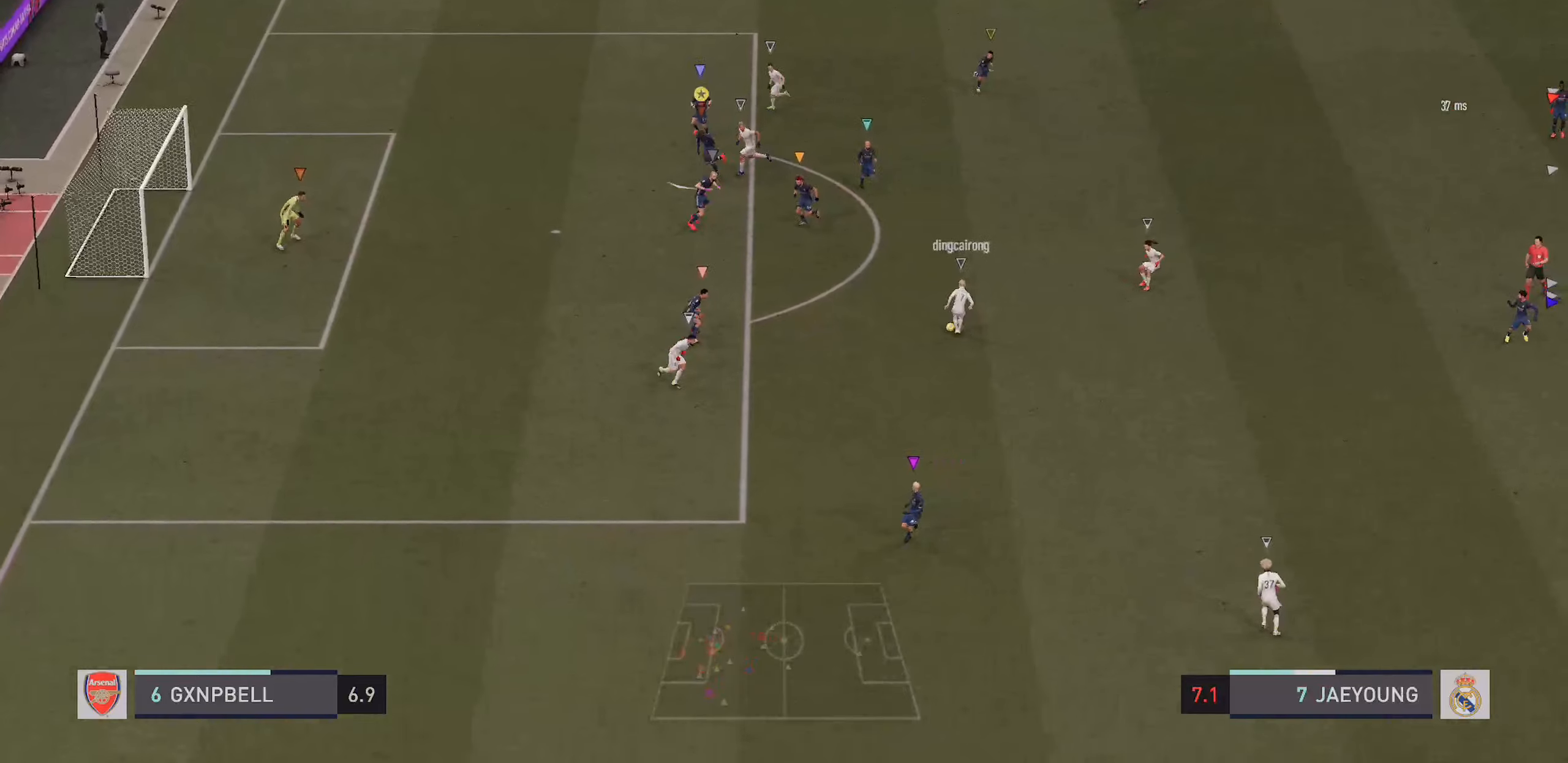
{"dt_ms": 1000, "buttons": ["R2"], "left_stick": "down", "right_stick": "center"}
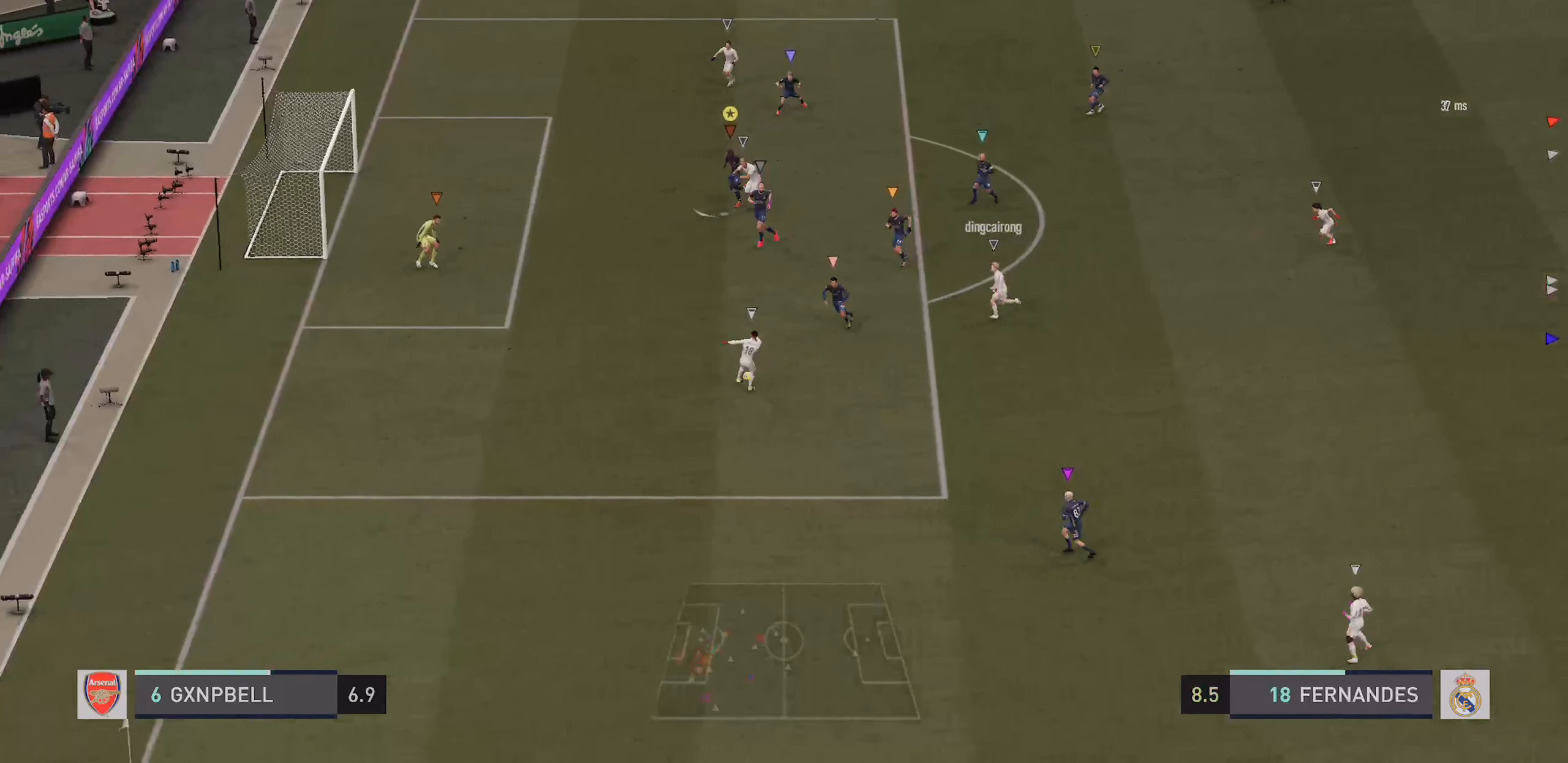
{"dt_ms": 500, "buttons": ["R2"], "left_stick": "down-left", "right_stick": "center", "events": [[133, "left_stick", "down-left"]]}
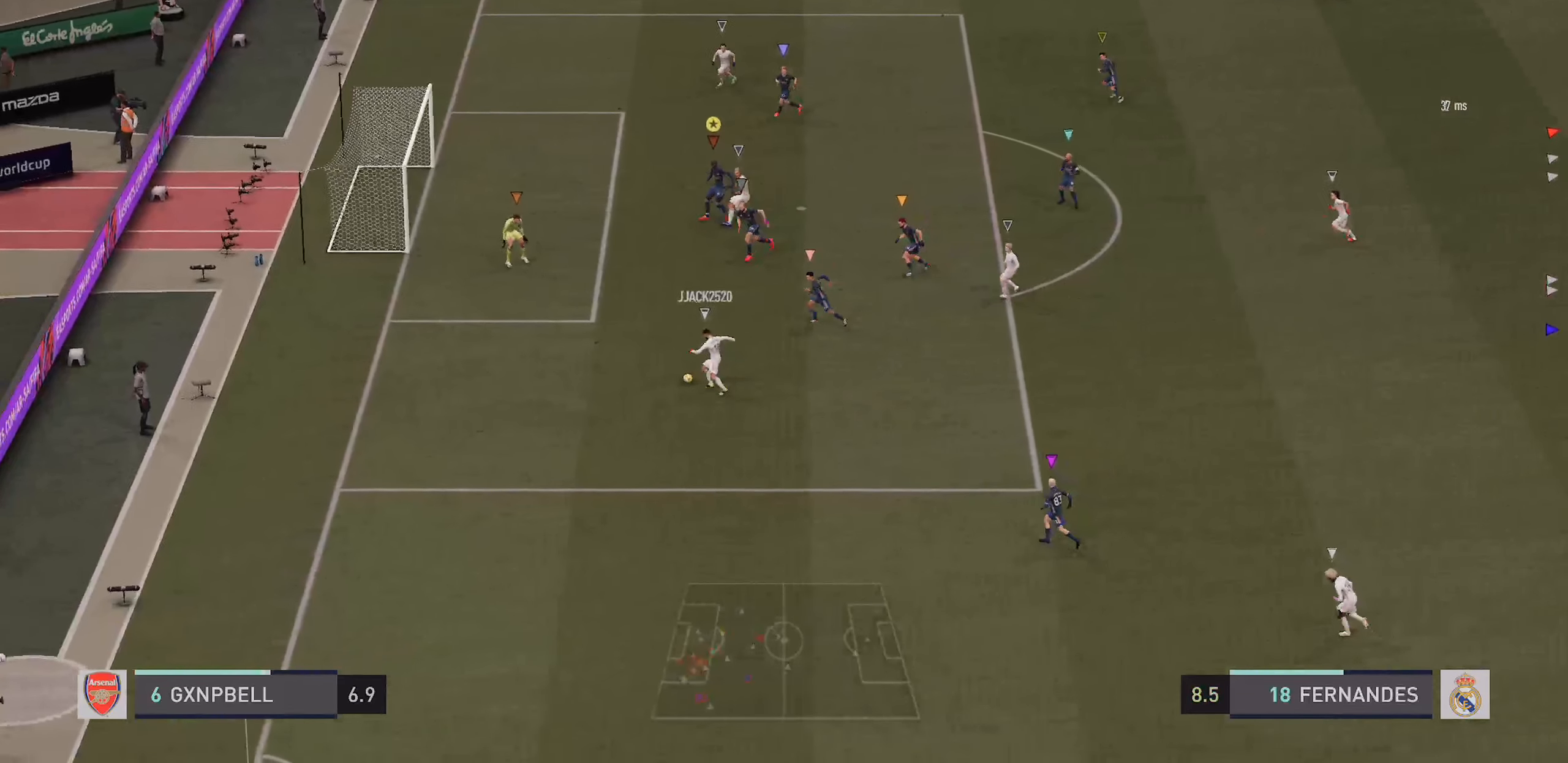
{"dt_ms": 500, "buttons": ["L2"], "left_stick": "up-left", "right_stick": "center", "events": [[250, "L2", "down"], [250, "R2", "up"], [350, "left_stick", "up-left"]]}
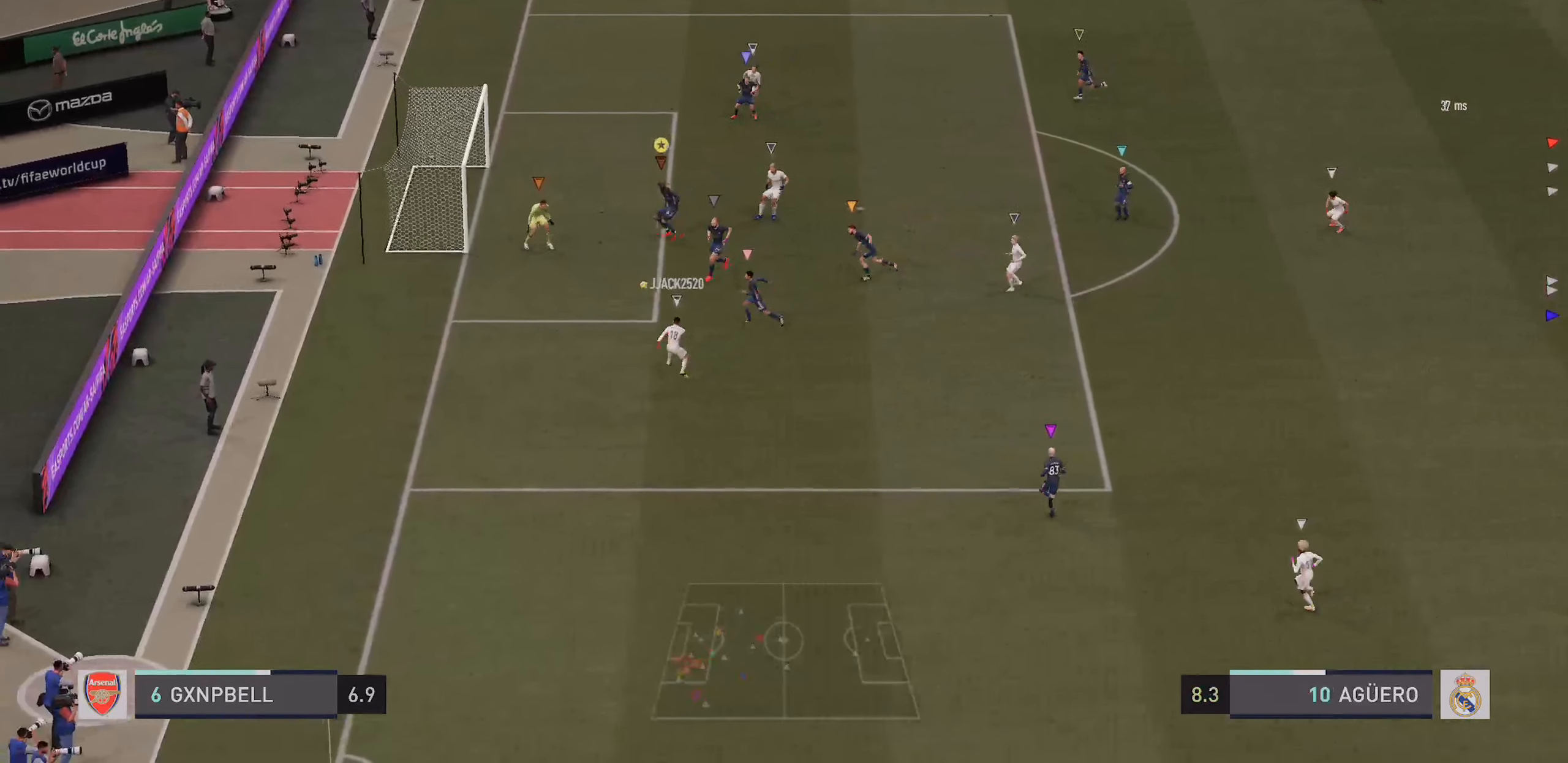
{"dt_ms": 500, "buttons": ["L2"], "left_stick": "center", "right_stick": "center", "events": [[150, "SQUARE", "down"], [300, "SQUARE", "up"], [333, "SQUARE", "down"], [400, "left_stick", "center"], [433, "SQUARE", "up"]]}
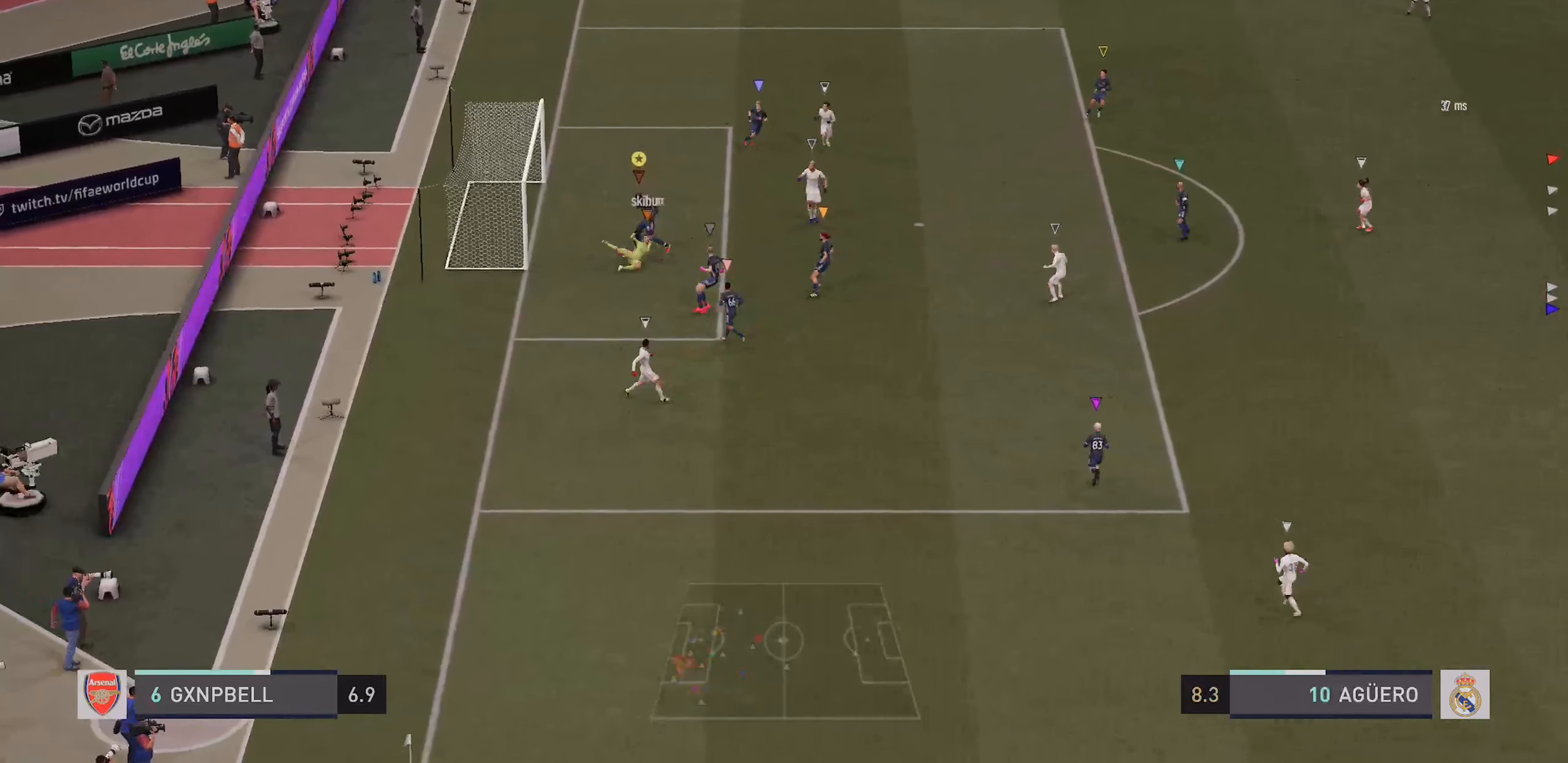
{"dt_ms": 500, "buttons": ["L2"], "left_stick": "up-left", "right_stick": "center", "events": [[33, "SQUARE", "down"], [167, "SQUARE", "up"], [217, "L2", "up"], [333, "left_stick", "up-left"], [383, "L2", "down"]]}
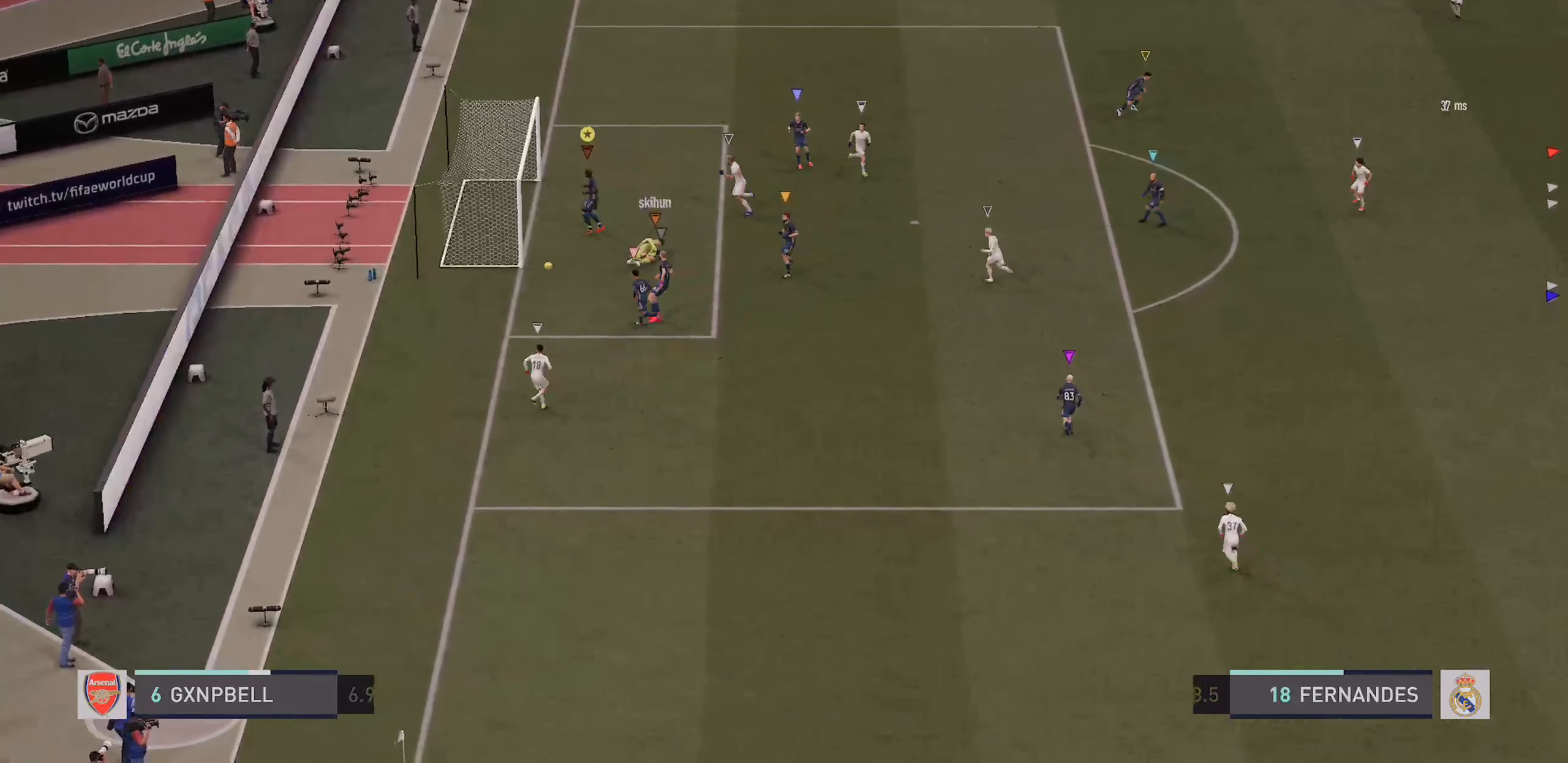
{"dt_ms": 500, "buttons": [], "left_stick": "center", "right_stick": "center", "events": [[33, "left_stick", "down-left"], [100, "SQUARE", "down"], [150, "L2", "up"], [233, "SQUARE", "up"], [233, "left_stick", "down"], [367, "left_stick", "center"]]}
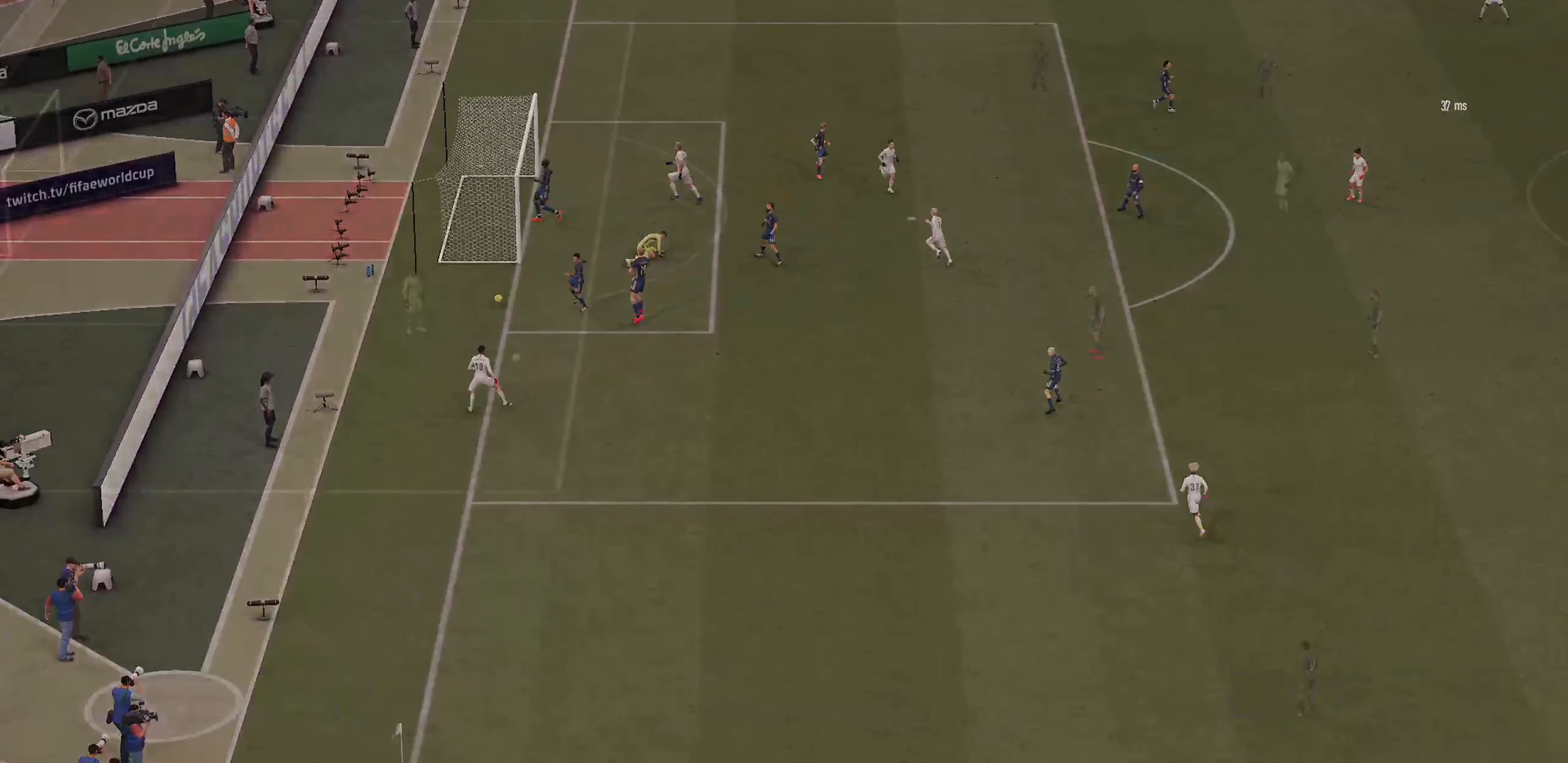
{"dt_ms": 500, "buttons": [], "left_stick": "center", "right_stick": "center", "events": []}
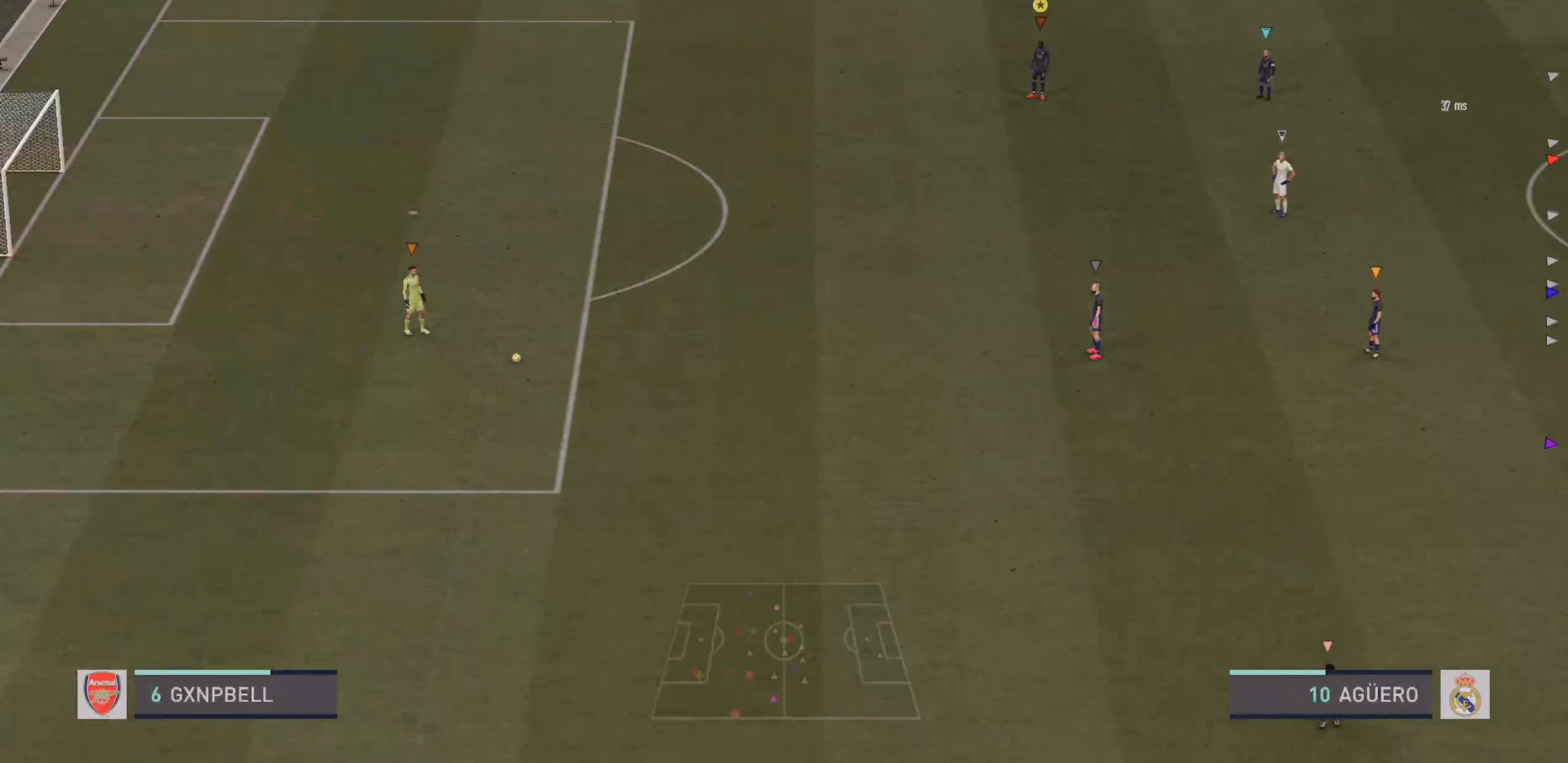
{"dt_ms": 500, "buttons": ["R2"], "left_stick": "left", "right_stick": "center", "events": [[150, "left_stick", "left"], [200, "R2", "down"]]}
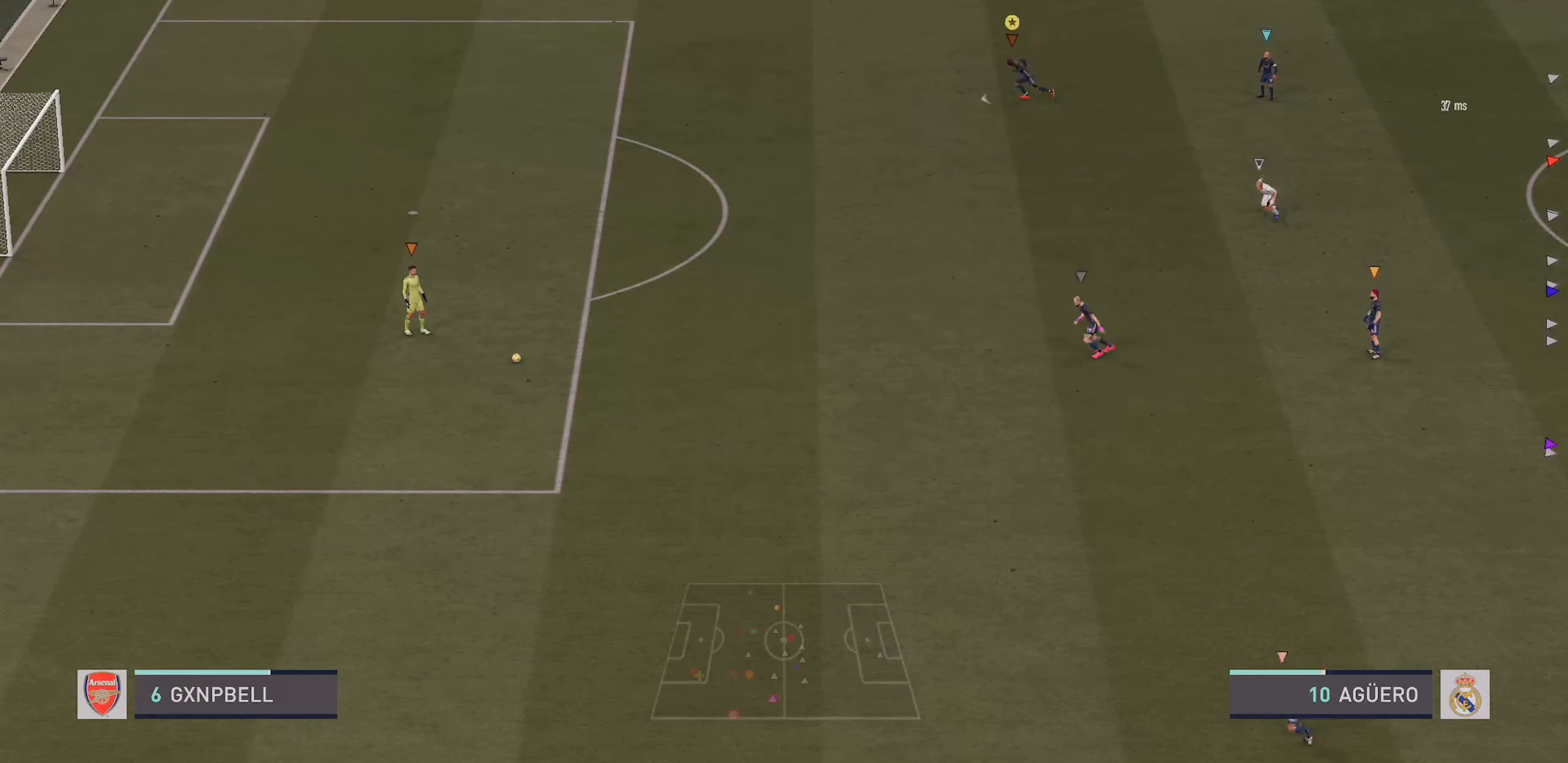
{"dt_ms": 500, "buttons": ["R2"], "left_stick": "left", "right_stick": "center", "events": []}
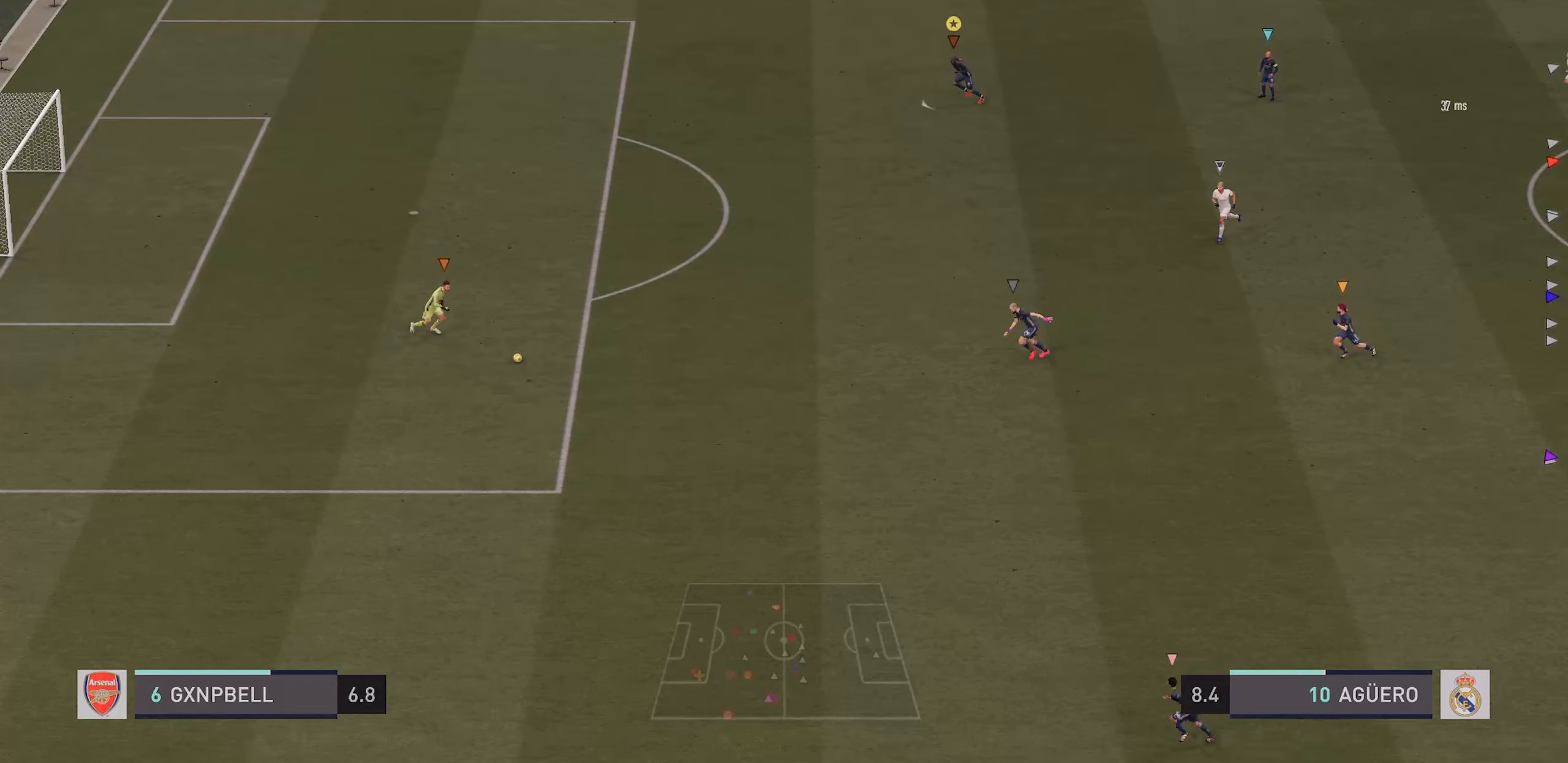
{"dt_ms": 500, "buttons": ["R2"], "left_stick": "left", "right_stick": "center", "events": []}
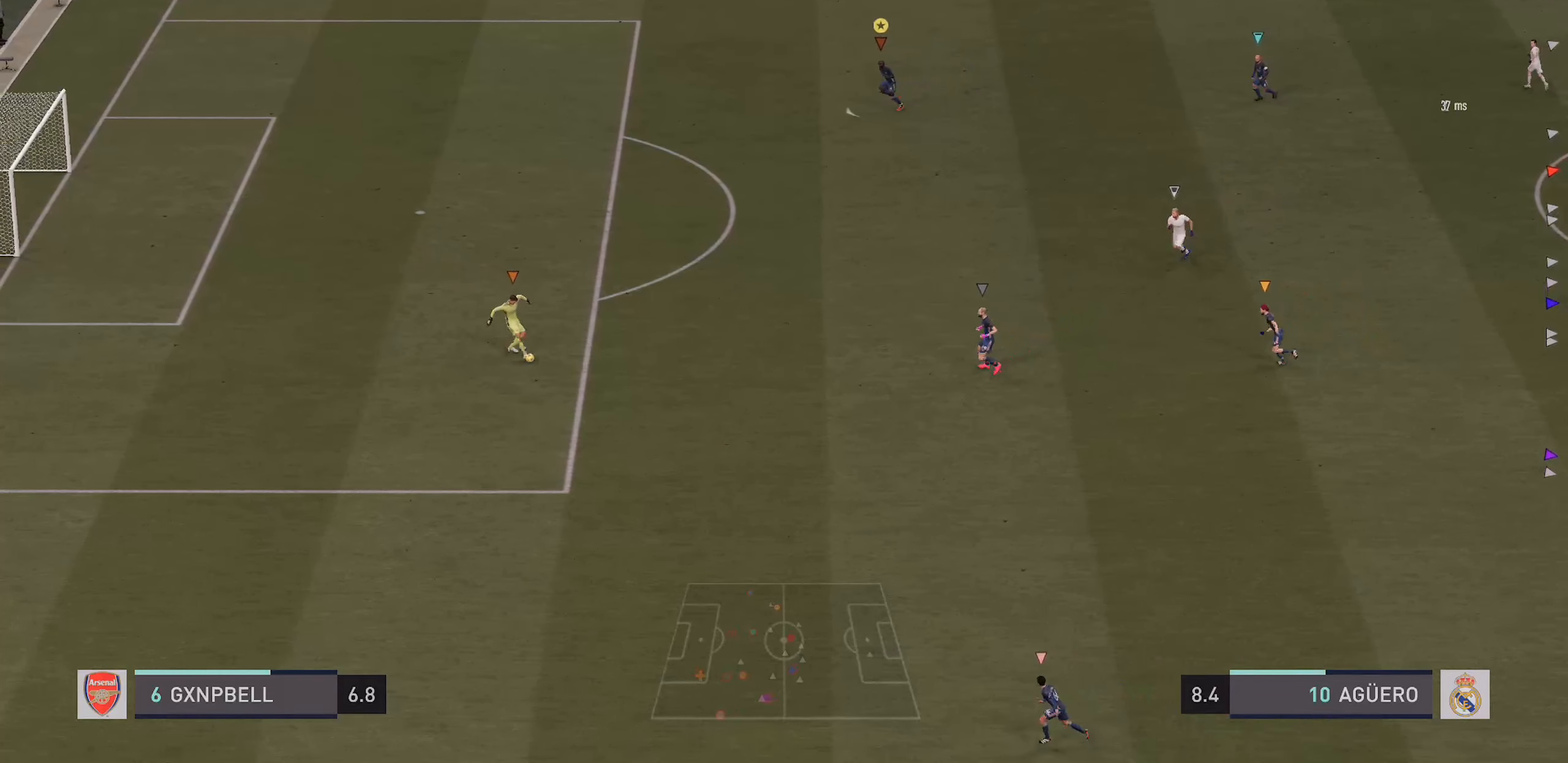
{"dt_ms": 500, "buttons": [], "left_stick": "down-left", "right_stick": "center", "events": [[50, "left_stick", "down-left"], [117, "R2", "up"]]}
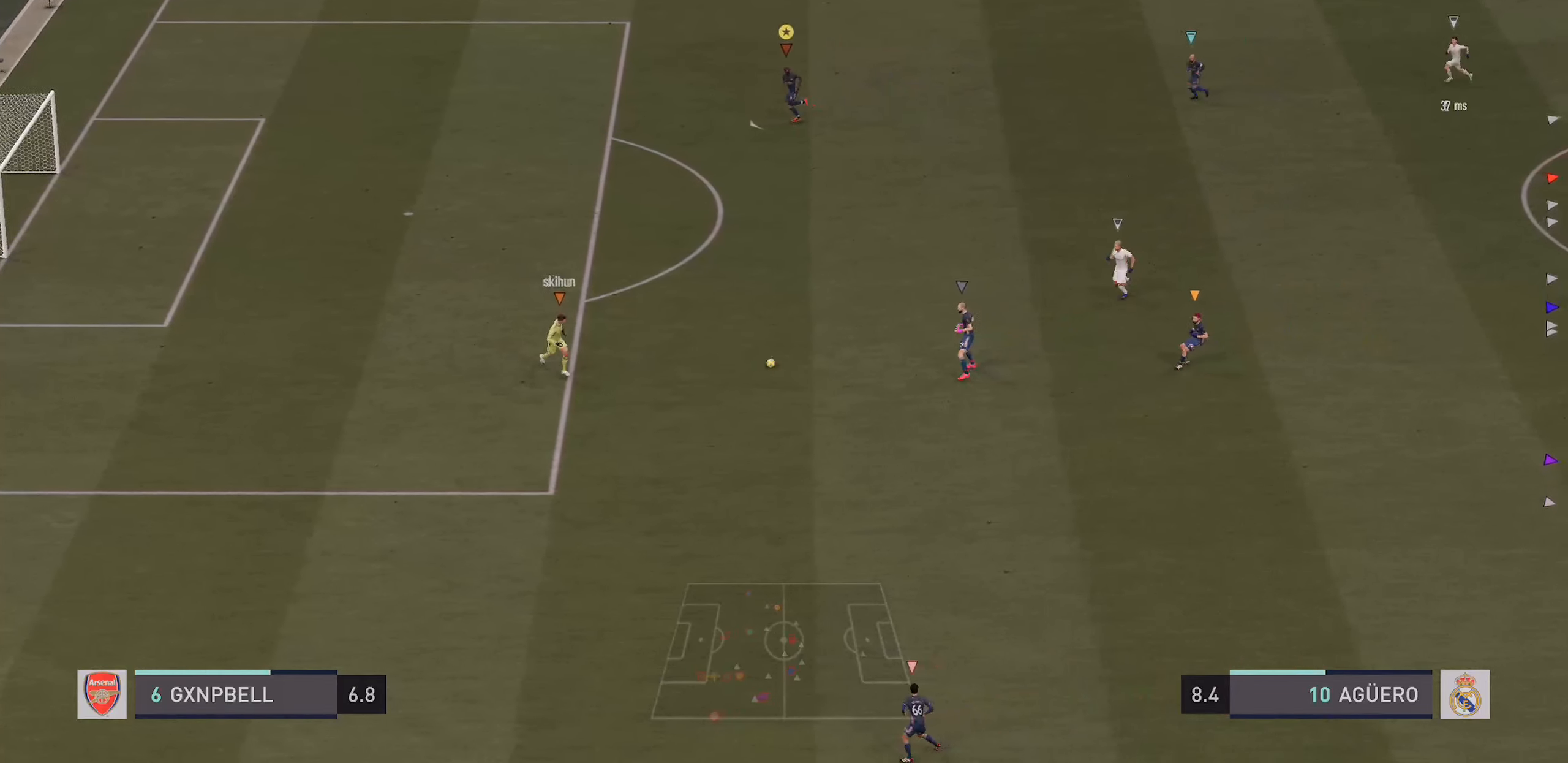
{"dt_ms": 500, "buttons": [], "left_stick": "down", "right_stick": "center", "events": [[334, "left_stick", "down"]]}
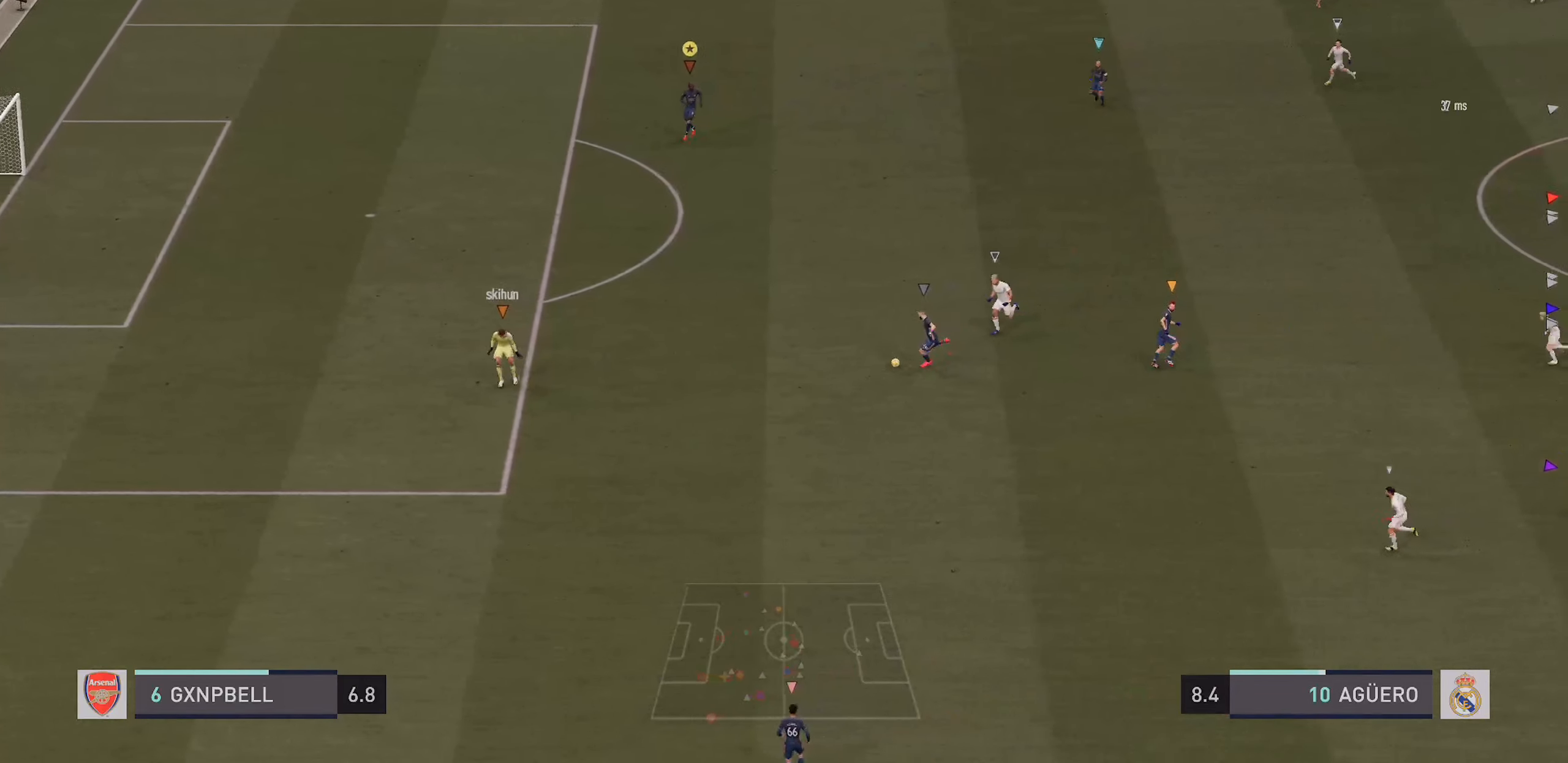
{"dt_ms": 500, "buttons": [], "left_stick": "center", "right_stick": "center", "events": [[34, "left_stick", "center"]]}
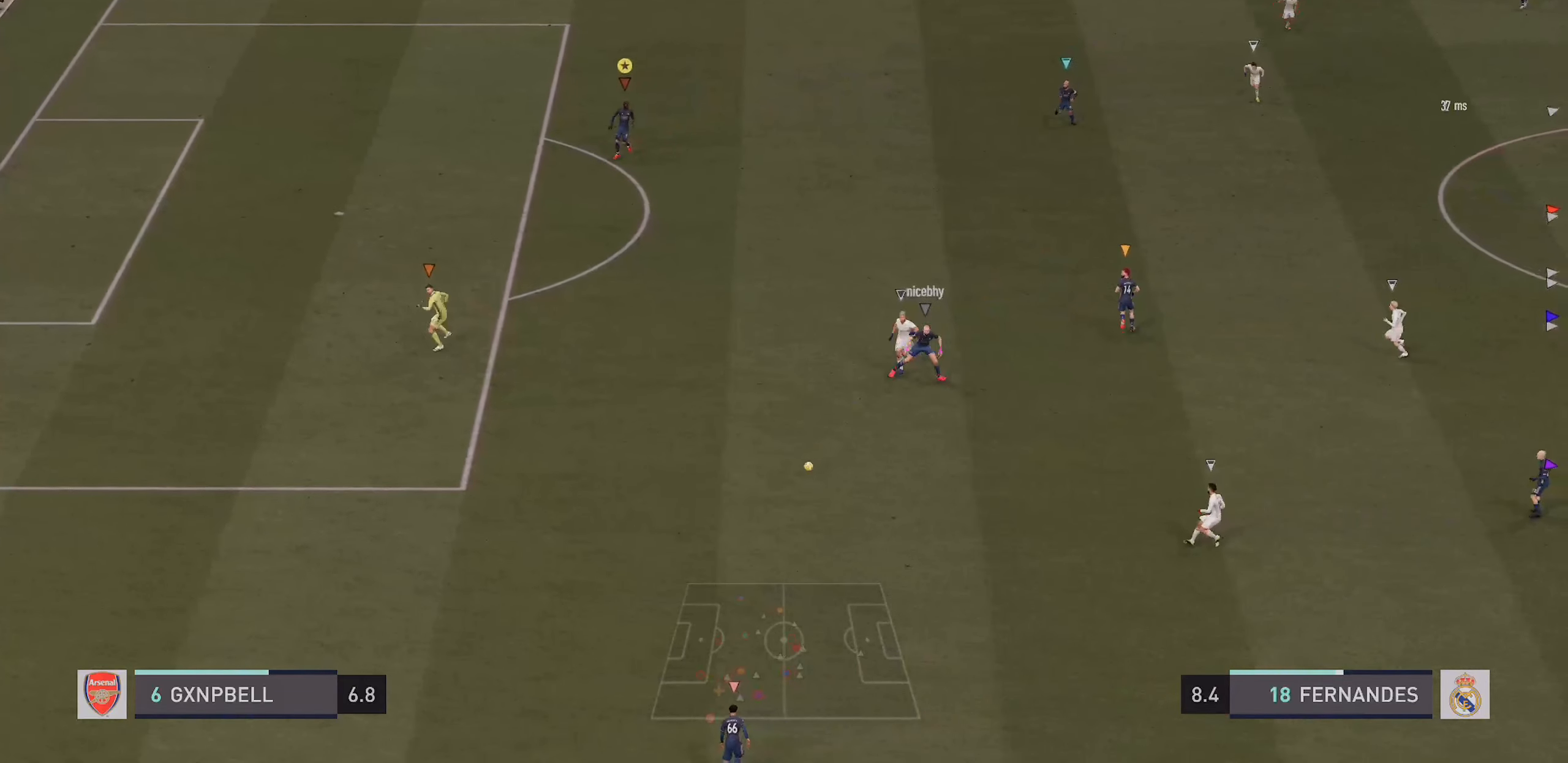
{"dt_ms": 500, "buttons": ["R2"], "left_stick": "left", "right_stick": "center", "events": [[284, "left_stick", "left"], [300, "R2", "down"]]}
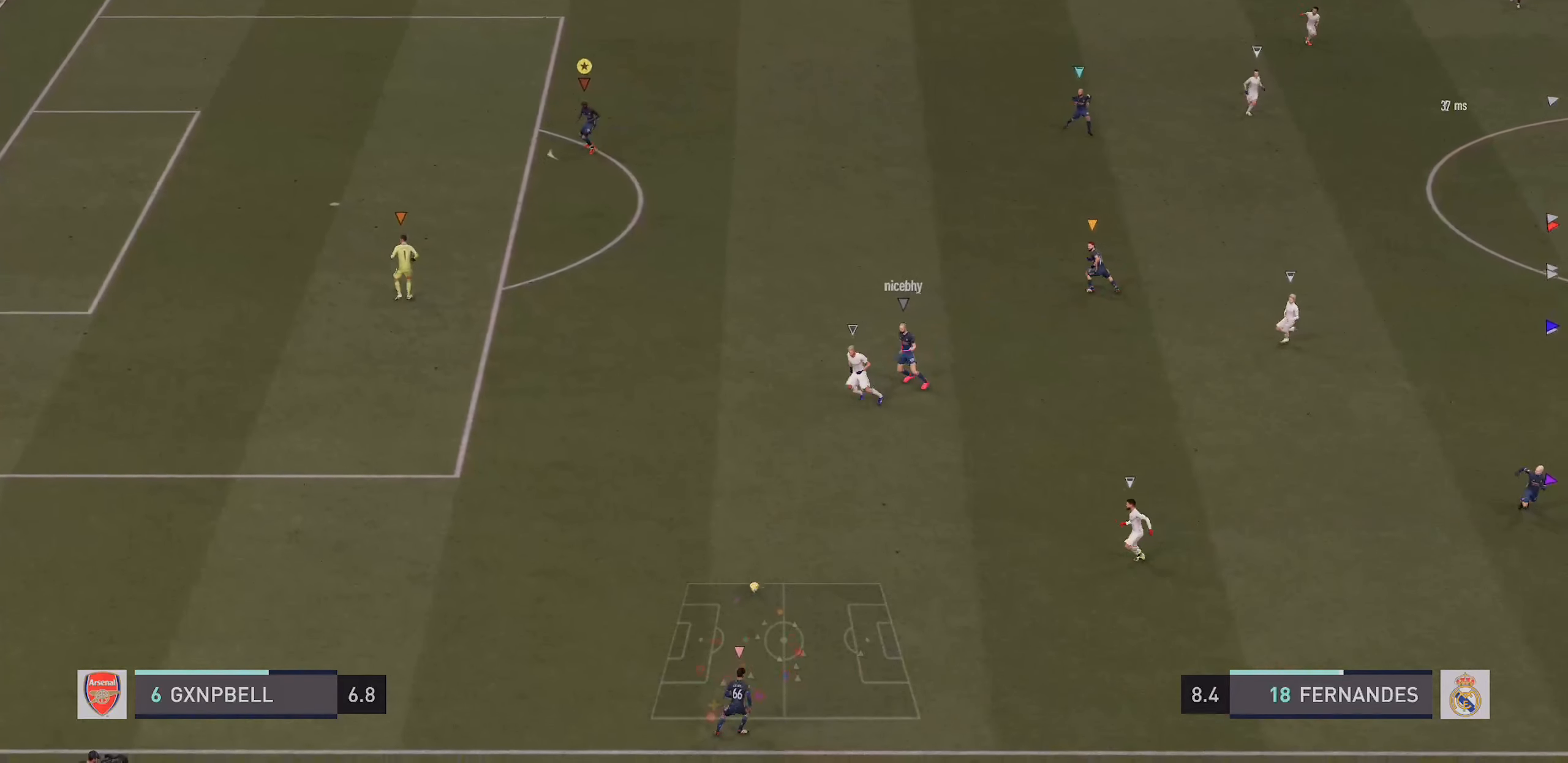
{"dt_ms": 500, "buttons": [], "left_stick": "center", "right_stick": "center", "events": [[334, "left_stick", "center"], [367, "R2", "up"]]}
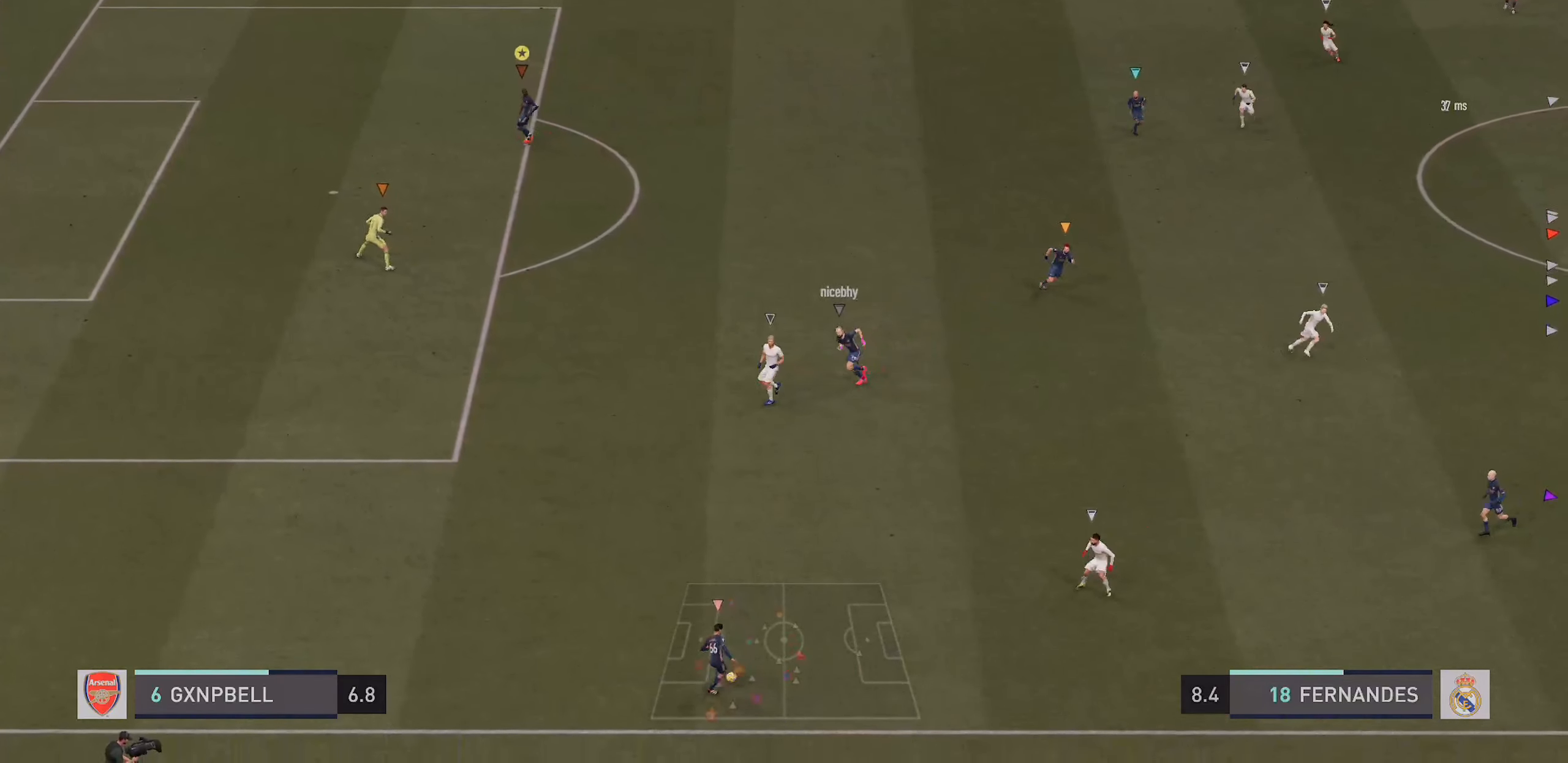
{"dt_ms": 500, "buttons": [], "left_stick": "center", "right_stick": "center", "events": []}
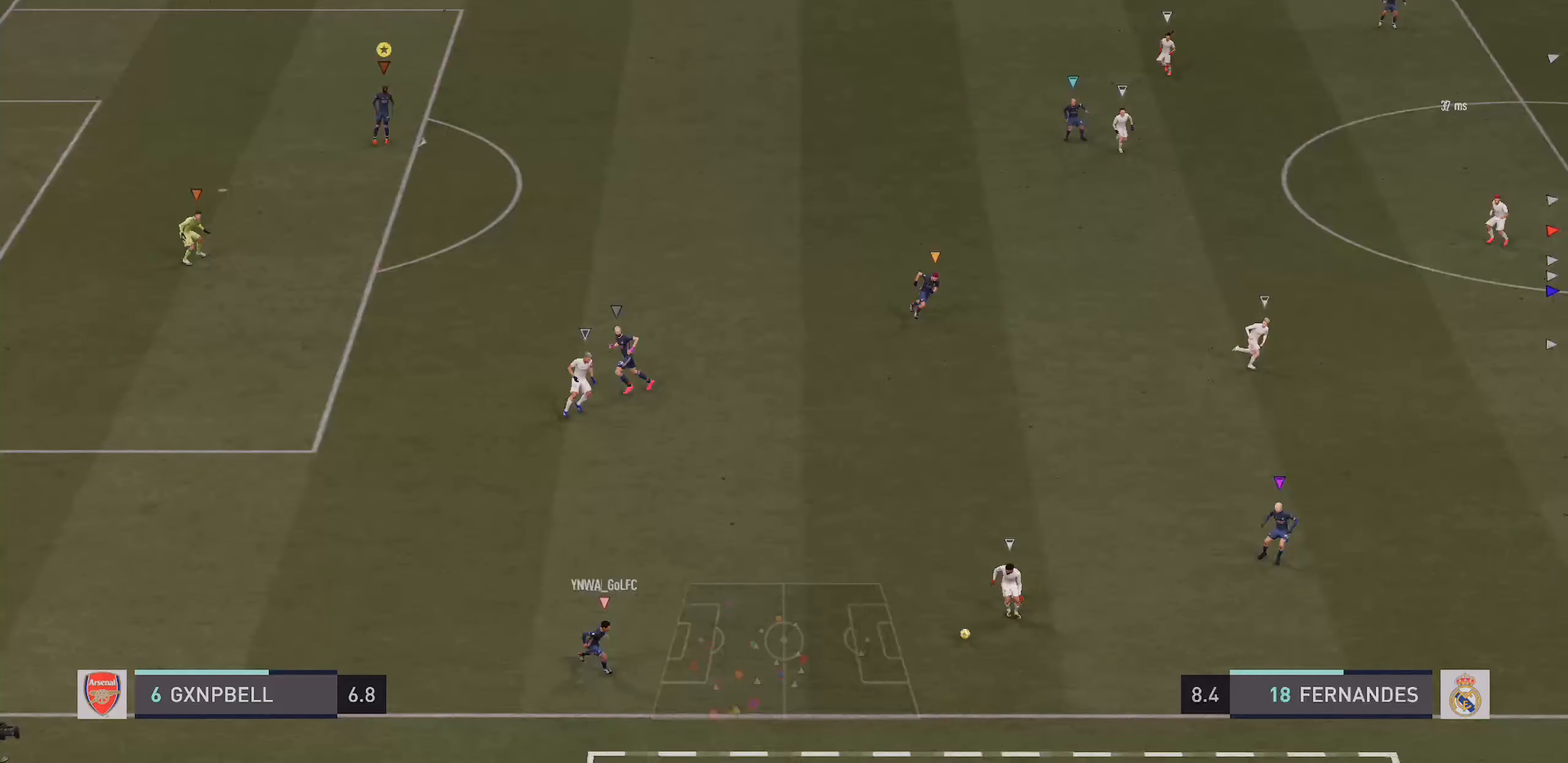
{"dt_ms": 500, "buttons": [], "left_stick": "down-right", "right_stick": "center", "events": [[17, "left_stick", "right"], [450, "left_stick", "down-right"]]}
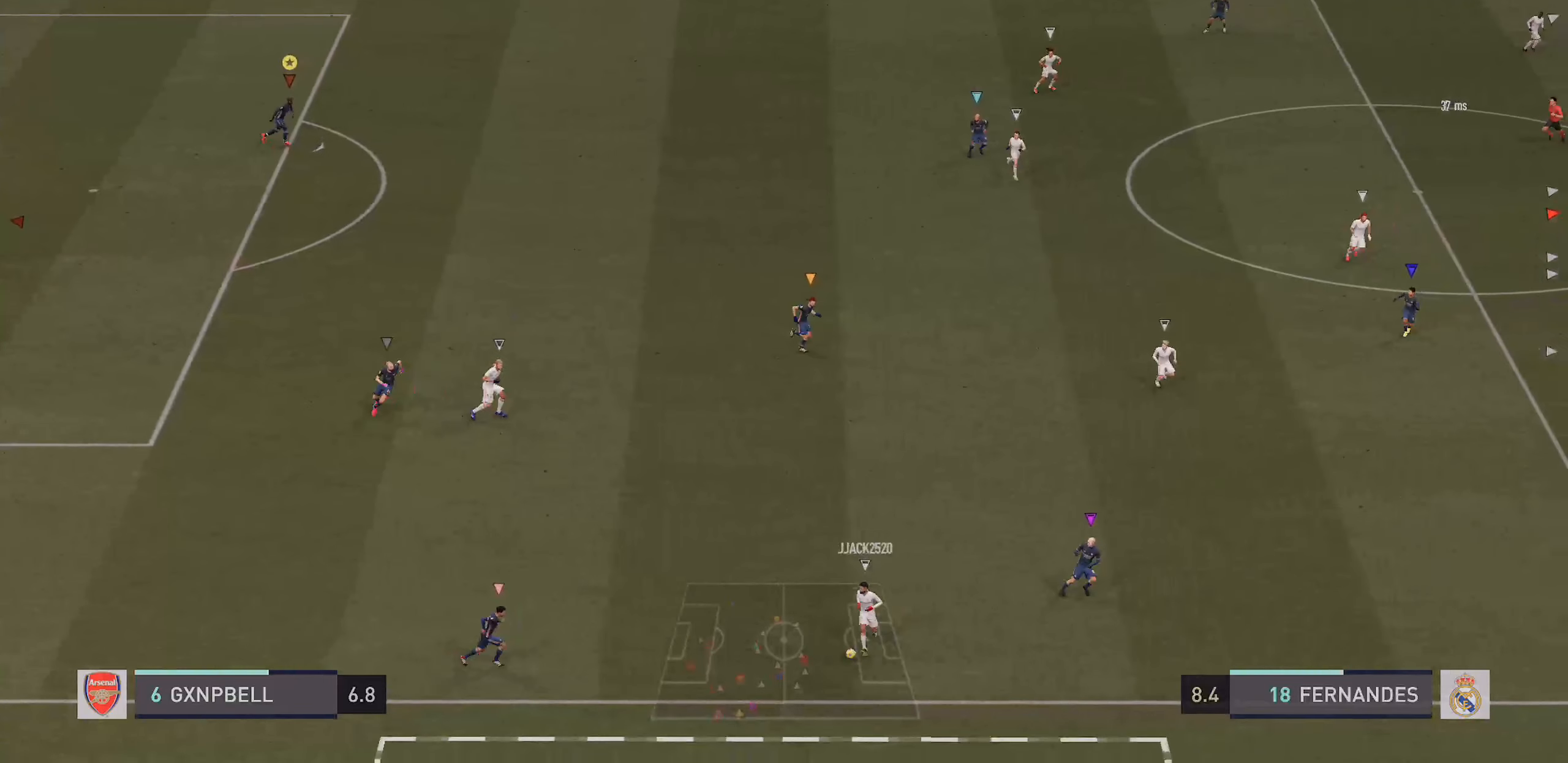
{"dt_ms": 500, "buttons": ["L2"], "left_stick": "down", "right_stick": "center", "events": [[417, "left_stick", "down"], [484, "L2", "down"]]}
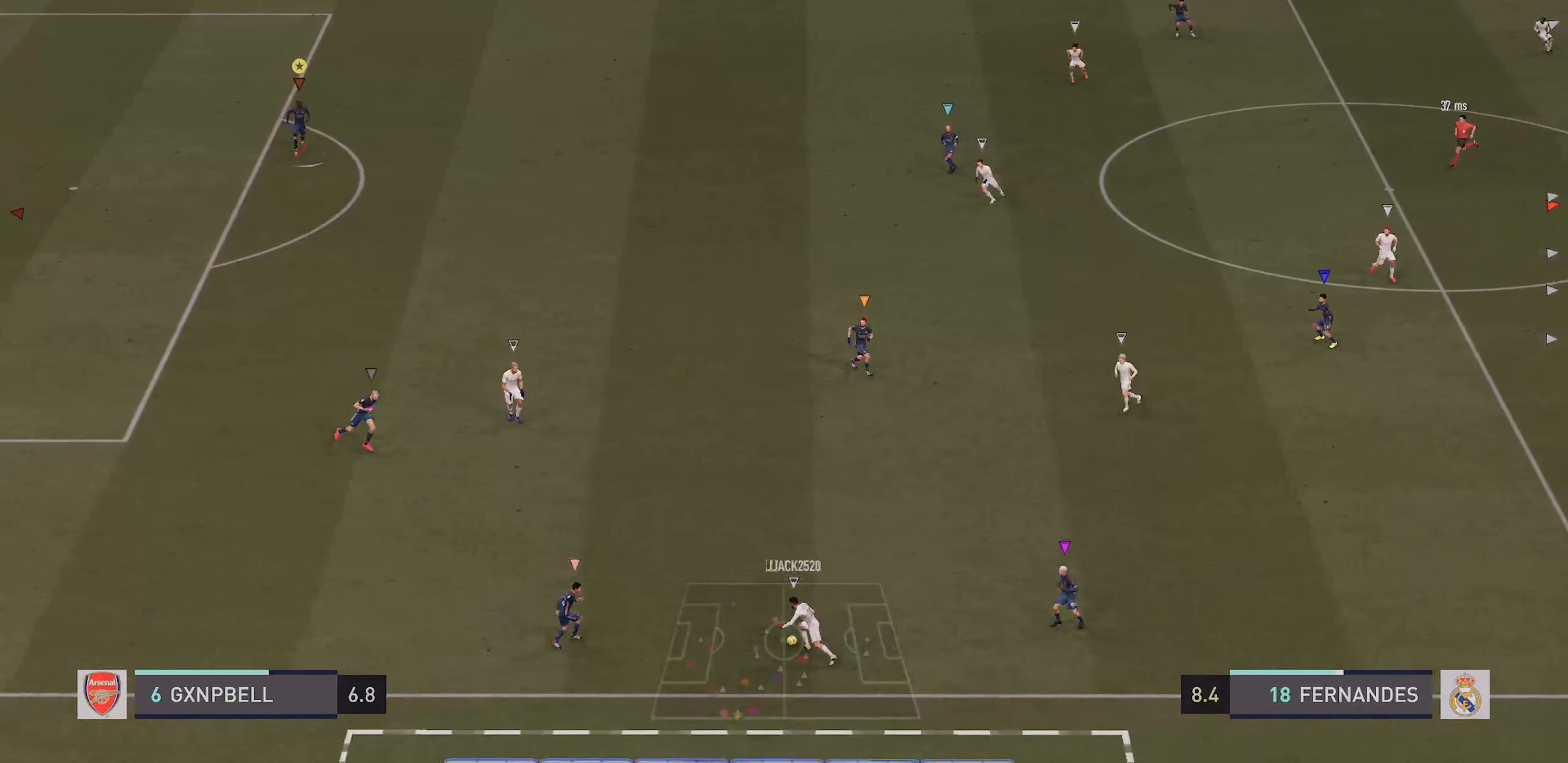
{"dt_ms": 500, "buttons": ["R2"], "left_stick": "down-right", "right_stick": "center", "events": [[84, "R2", "down"], [167, "left_stick", "down-right"], [300, "L2", "up"]]}
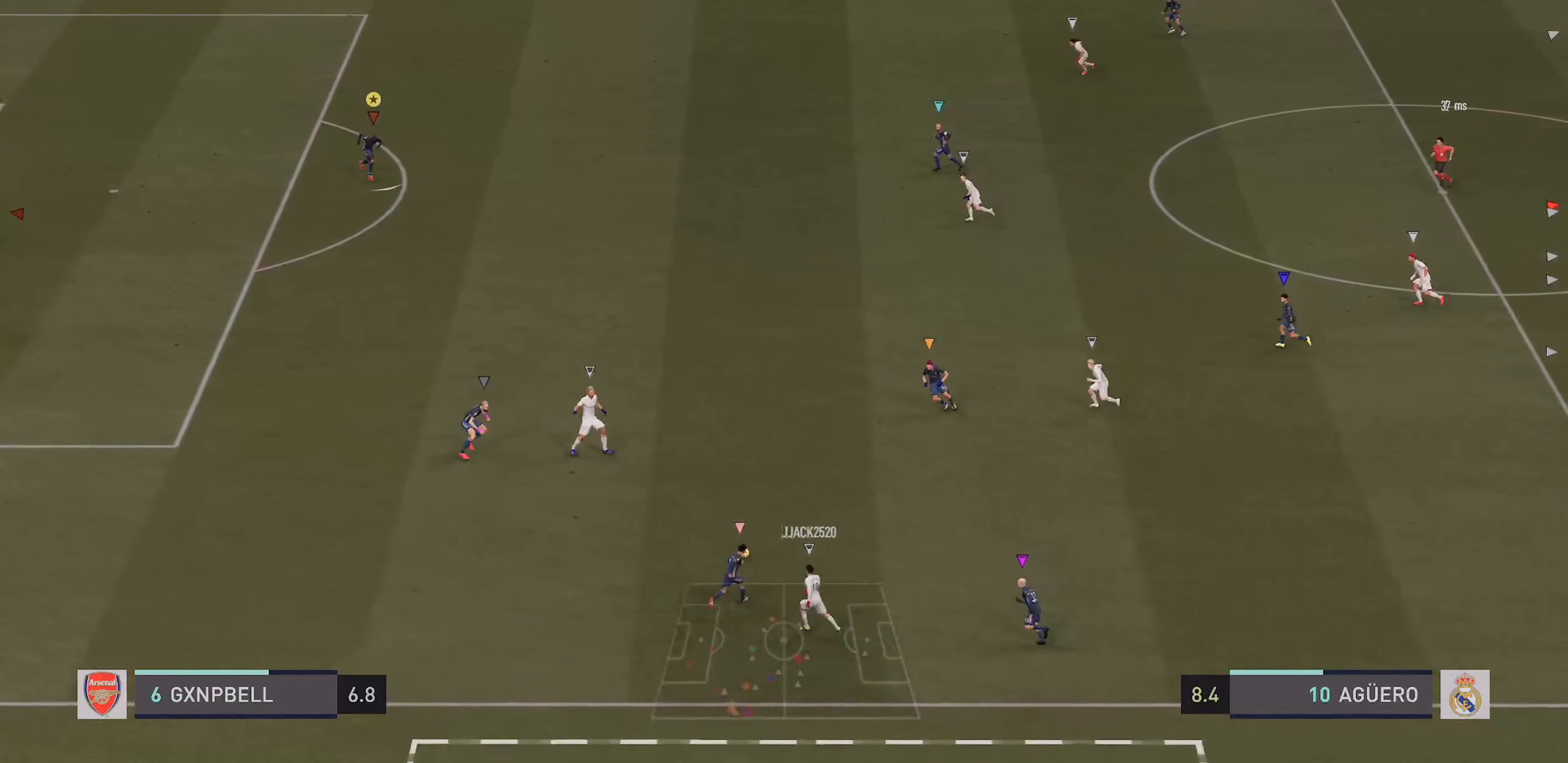
{"dt_ms": 500, "buttons": ["L2"], "left_stick": "down-right", "right_stick": "center", "events": [[100, "R2", "up"], [216, "L2", "down"]]}
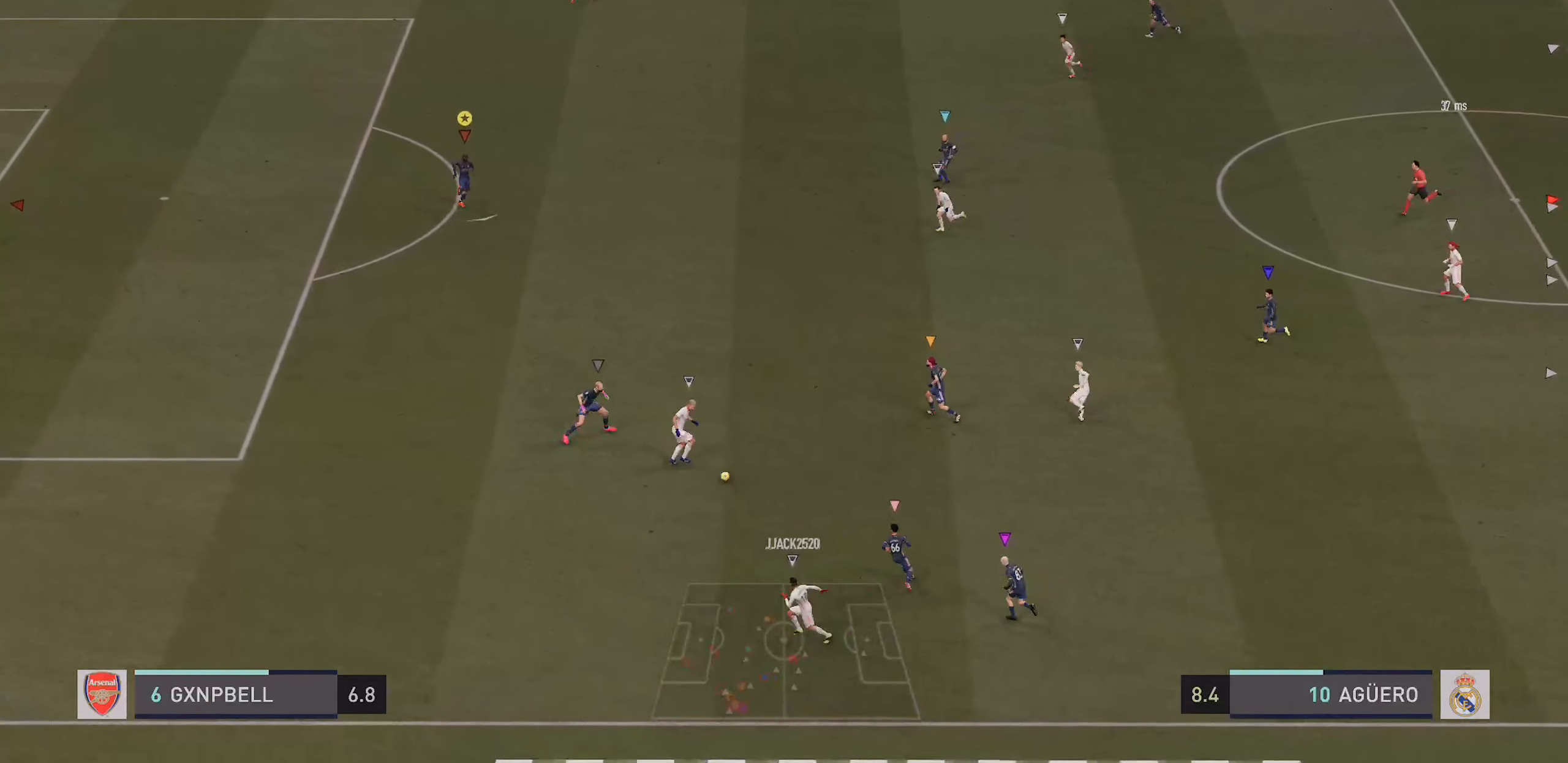
{"dt_ms": 500, "buttons": ["L2"], "left_stick": "down-right", "right_stick": "center", "events": [[233, "left_stick", "right"], [400, "left_stick", "down-right"]]}
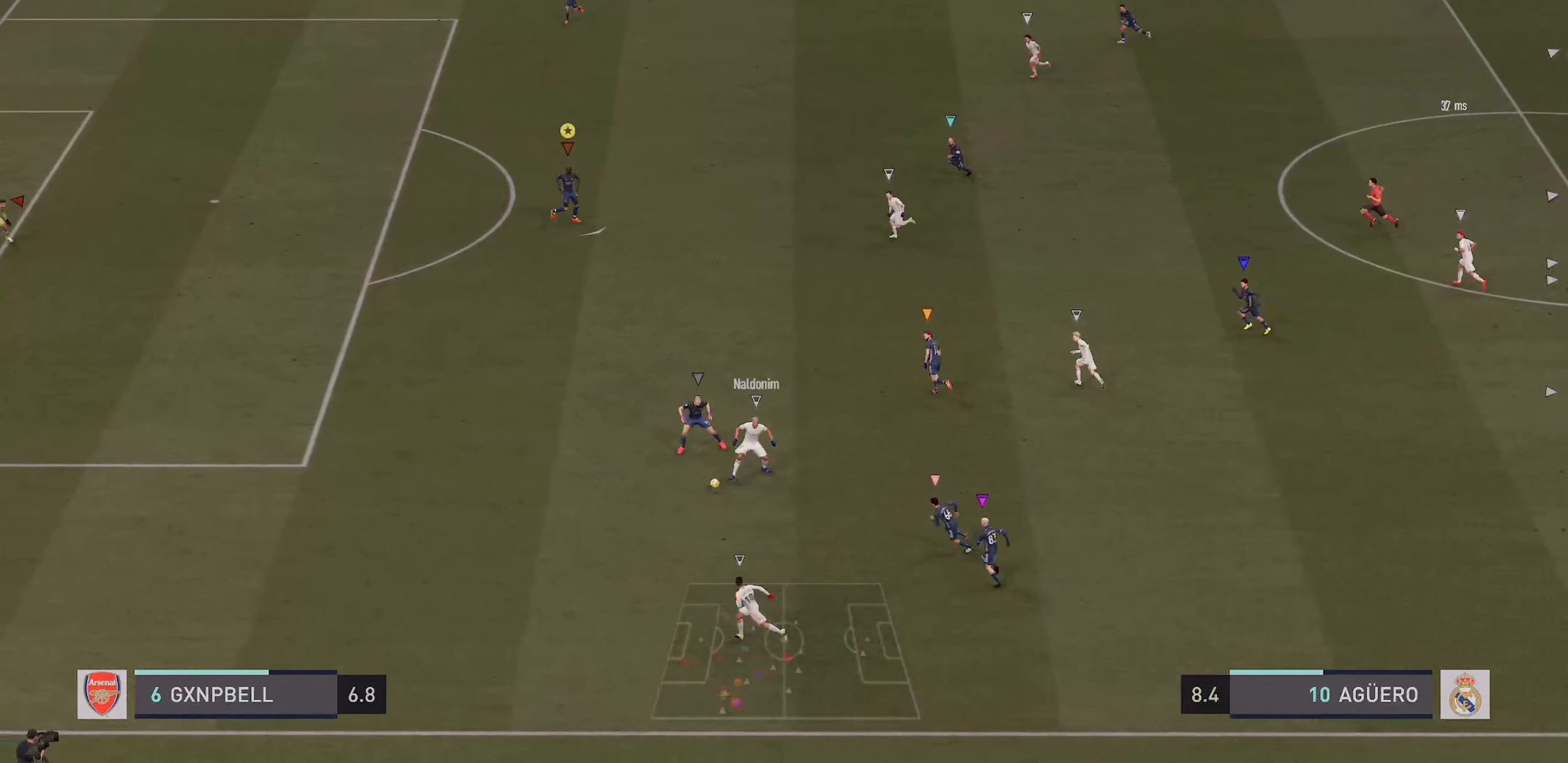
{"dt_ms": 1000, "buttons": ["R2"], "left_stick": "center", "right_stick": "center"}
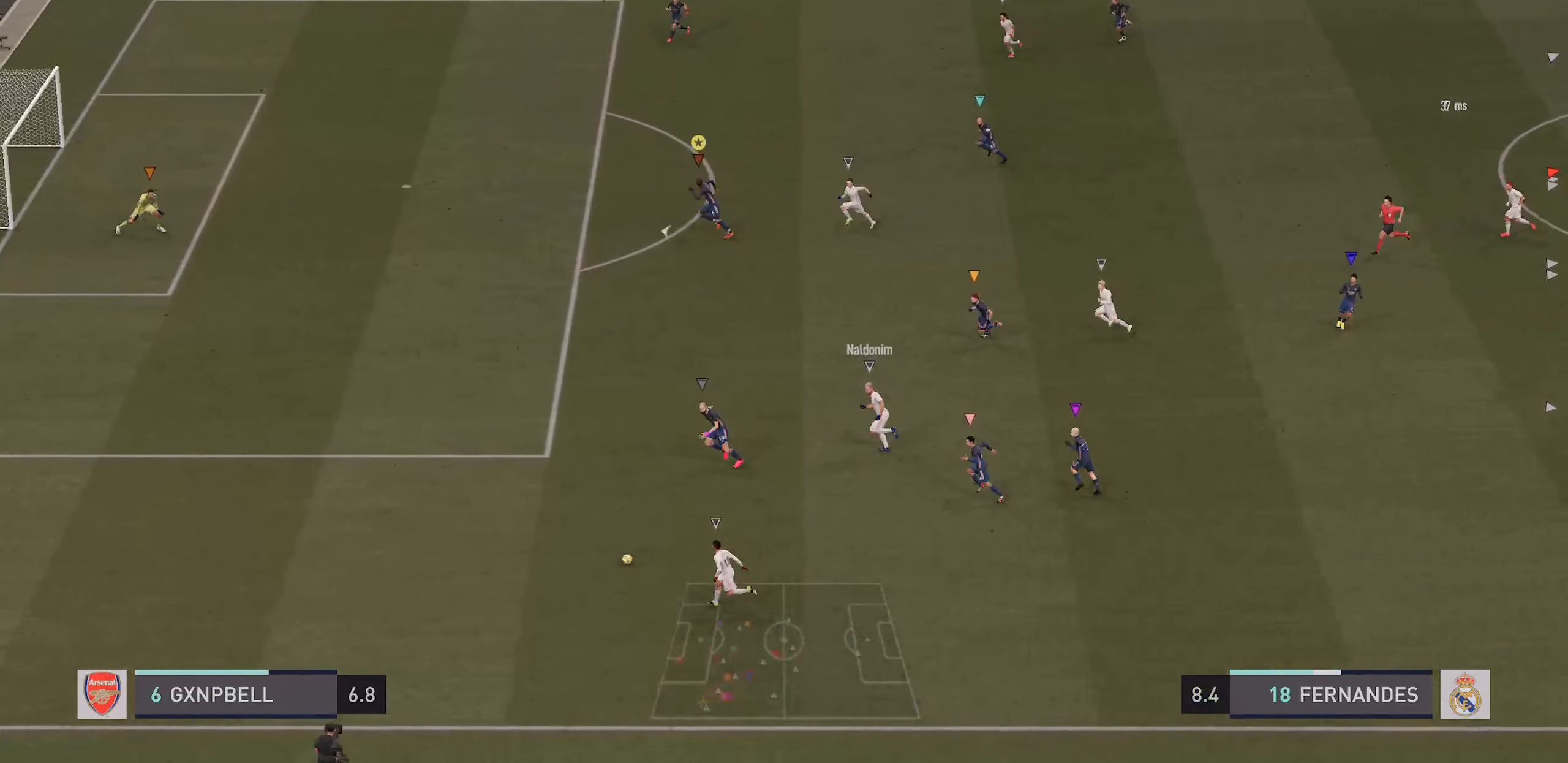
{"dt_ms": 1000, "buttons": ["R2"], "left_stick": "center", "right_stick": "center"}
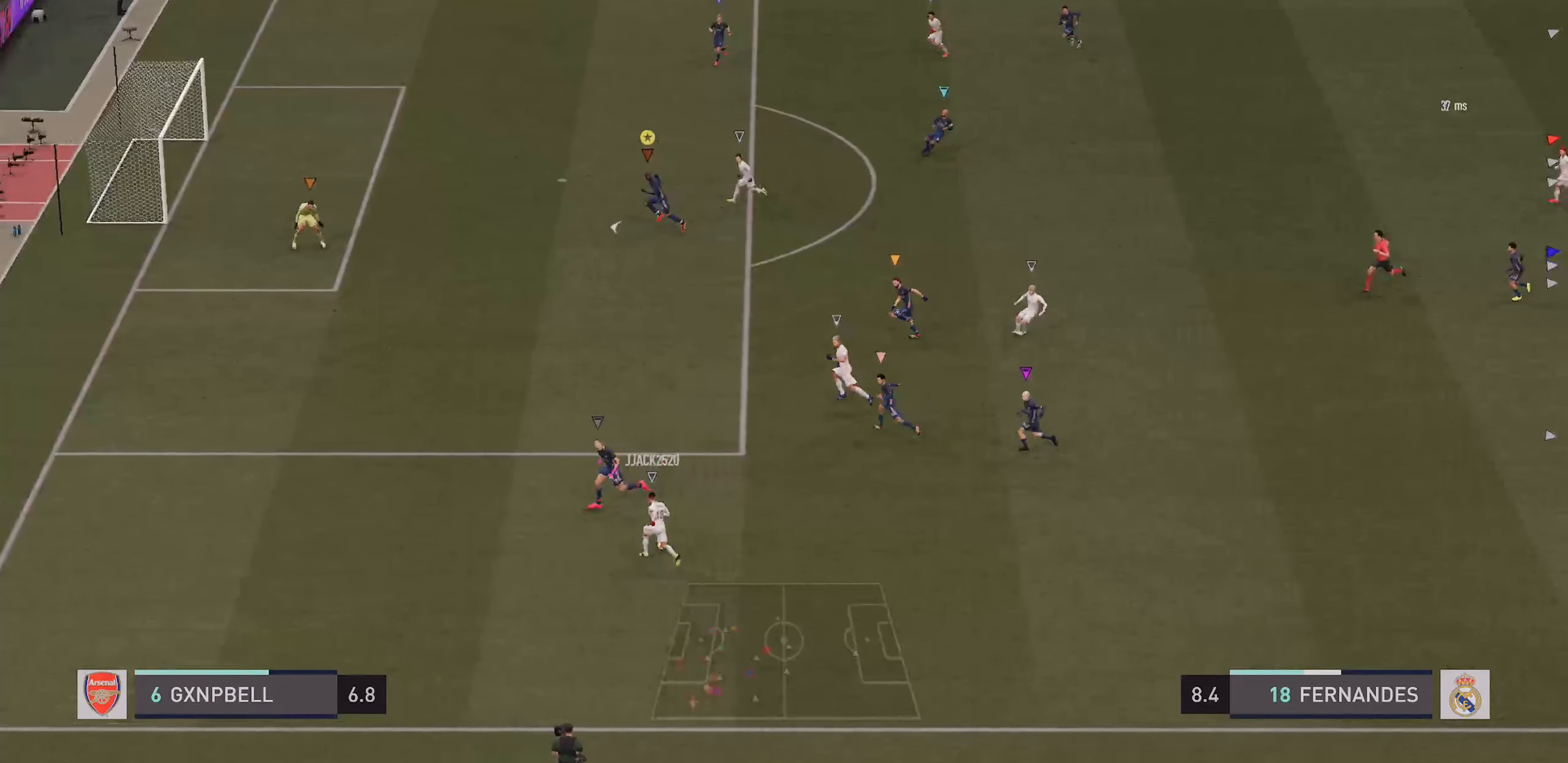
{"dt_ms": 500, "buttons": ["L2"], "left_stick": "down-left", "right_stick": "center"}
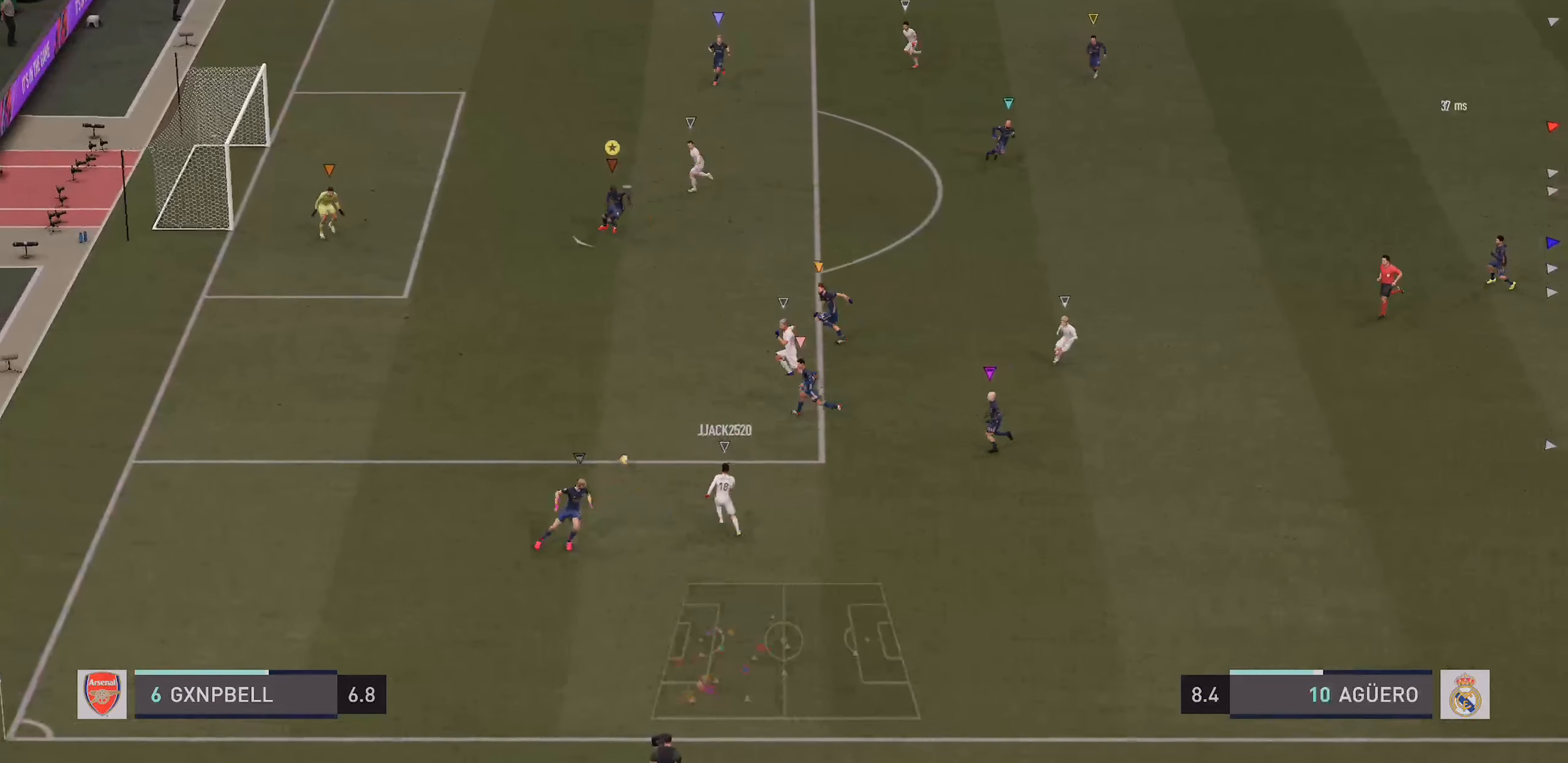
{"dt_ms": 500, "buttons": ["R2"], "left_stick": "down-left", "right_stick": "center", "events": [[283, "R2", "down"], [466, "L2", "up"]]}